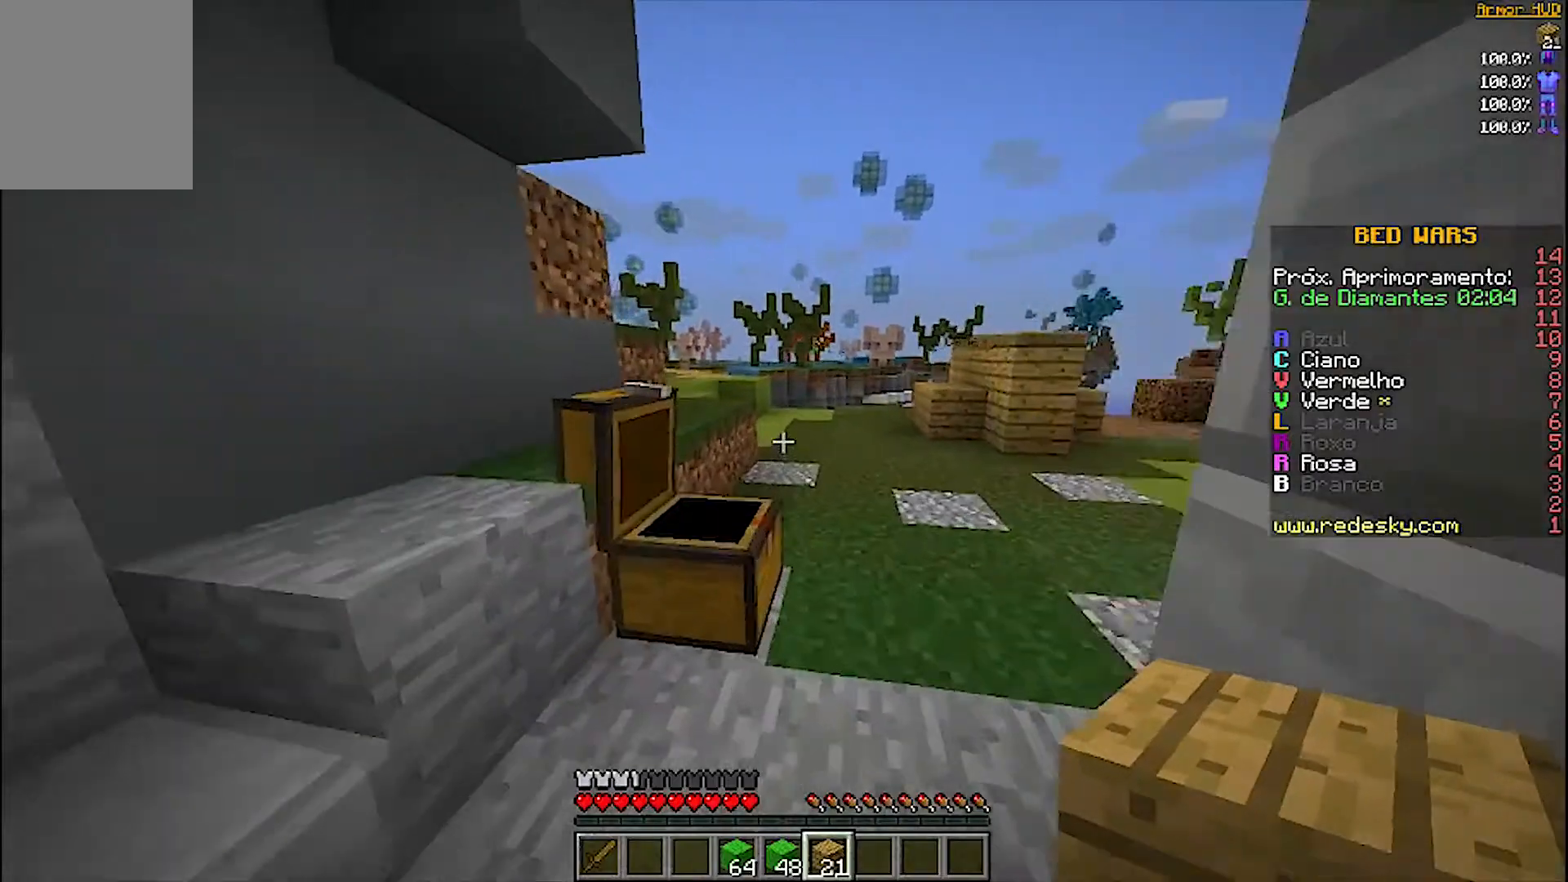
Gameplay with keyboard and mouse; each line is a JSON object with the keys and mouse buttons held at the frame after it. "events" lists presses ("down") and releases ("up") of "a", "d", "s", "w", "mouse_left" and "mouse_right" between this image and that frame as [ms after this image, input, new state], when the widget could be followed in between. "mouse_left", "mouse_right" = the "left", "right" buttons of the "mouse" list. No other keys are recorded. Fast repeated clicks can show as one long hold. Mouse movement is not recorded.
{"keys": ["w"], "mouse": [], "events": []}
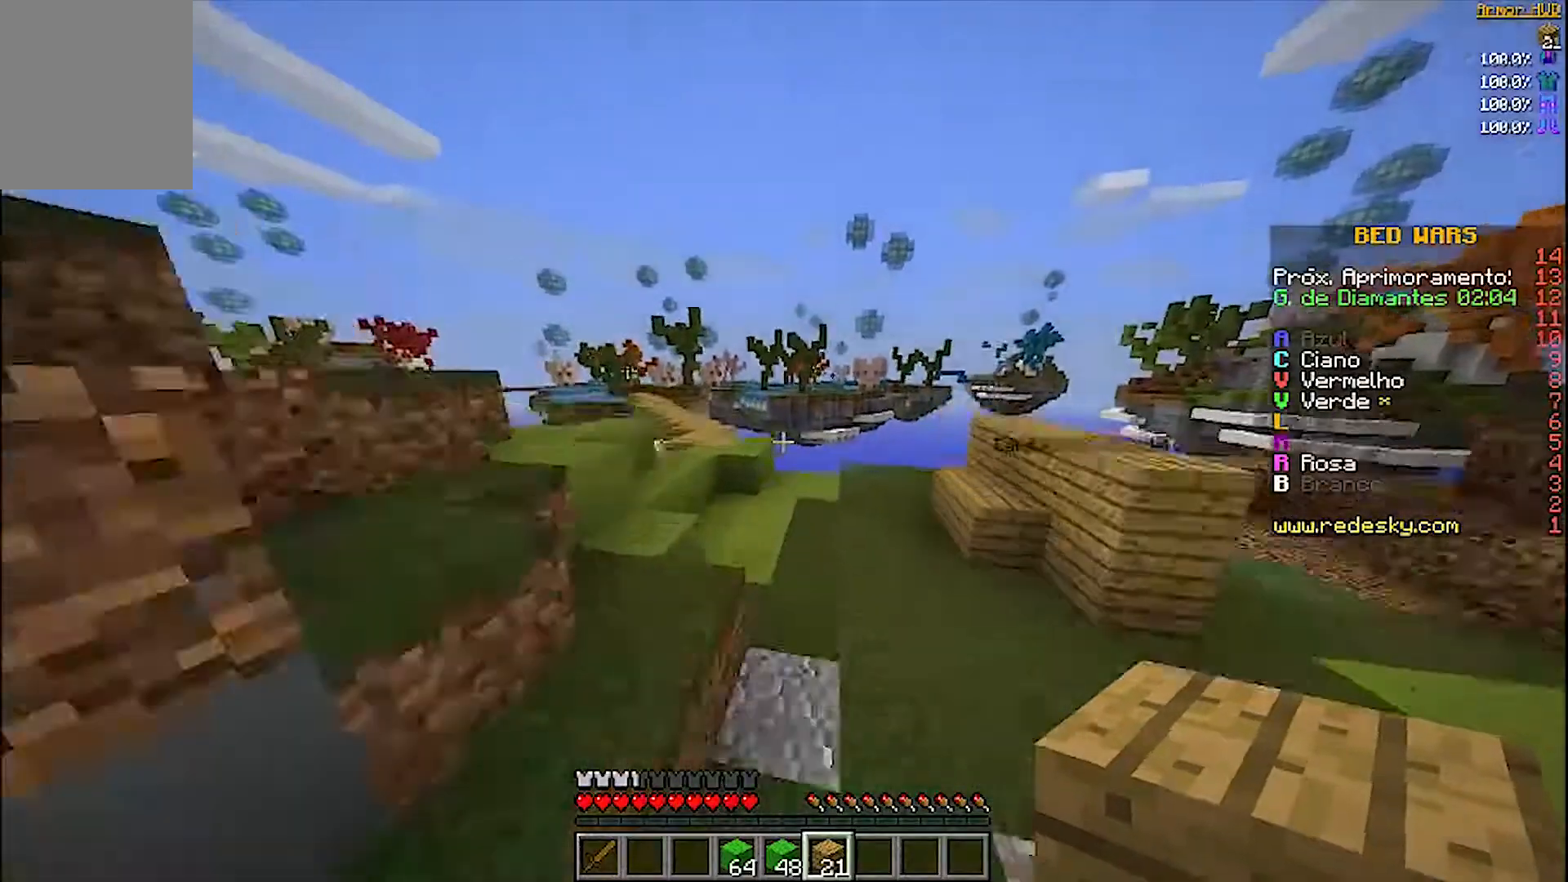
{"keys": ["w"], "mouse": [], "events": []}
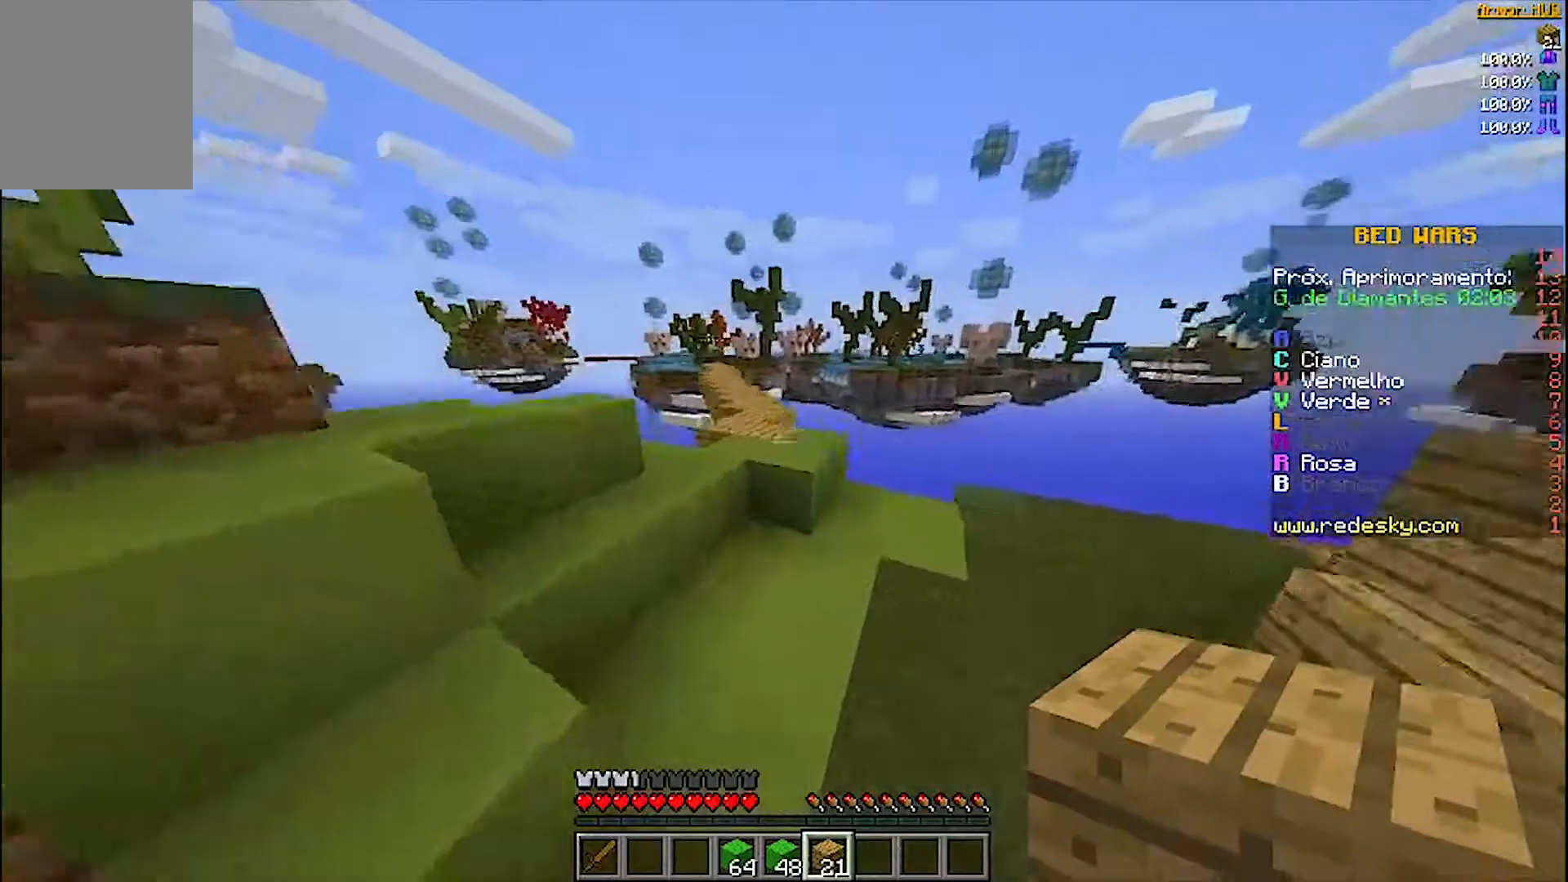
{"keys": ["w"], "mouse": [], "events": []}
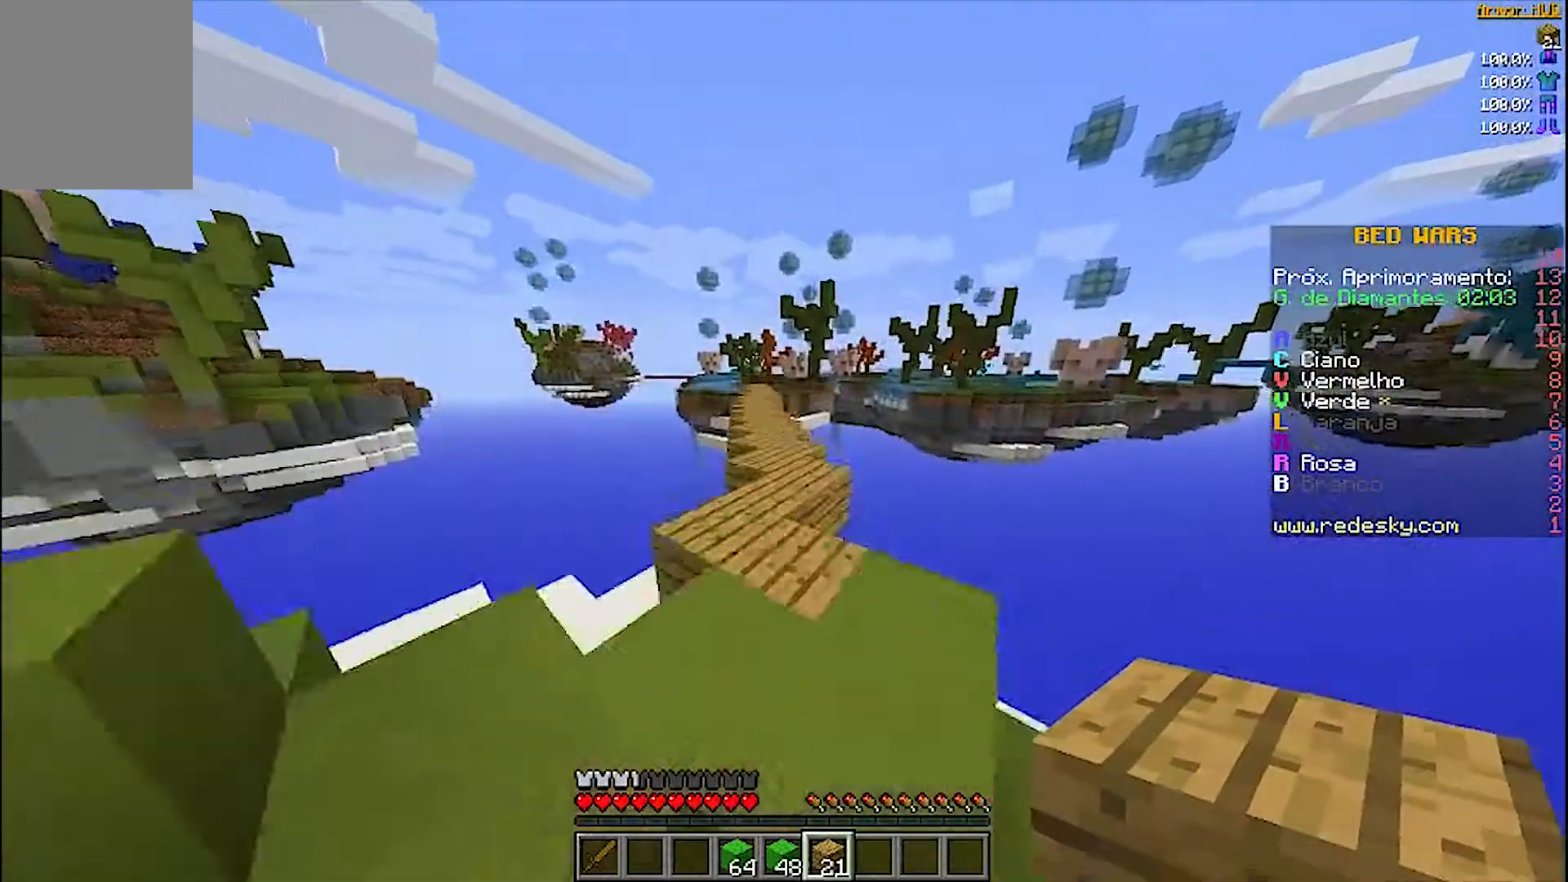
{"keys": ["w"], "mouse": [], "events": []}
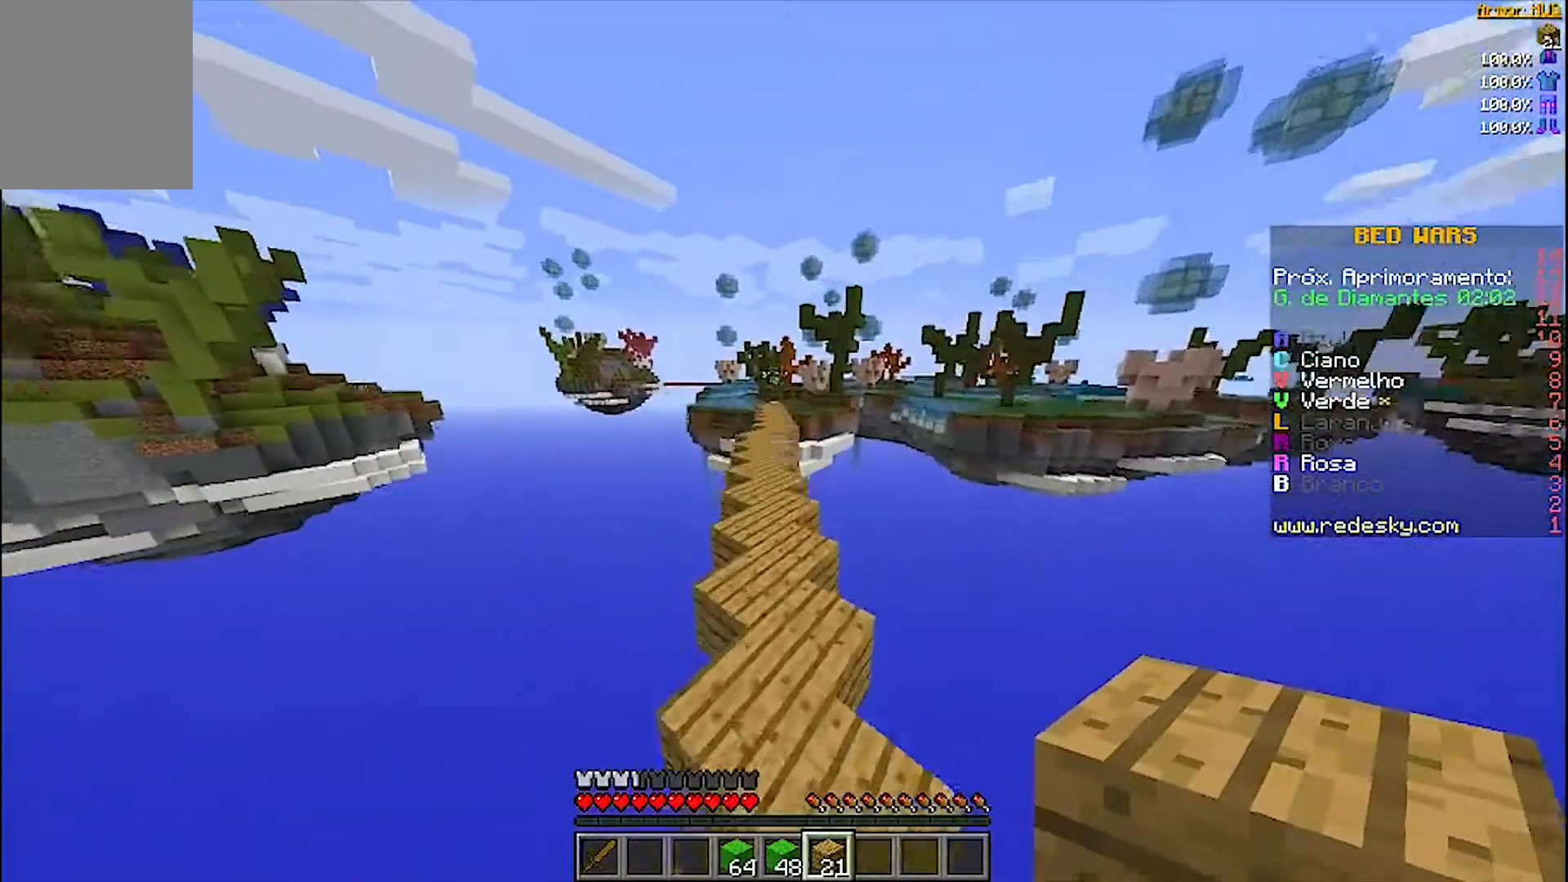
{"keys": ["w"], "mouse": [], "events": [[267, "a", "down"], [400, "a", "up"]]}
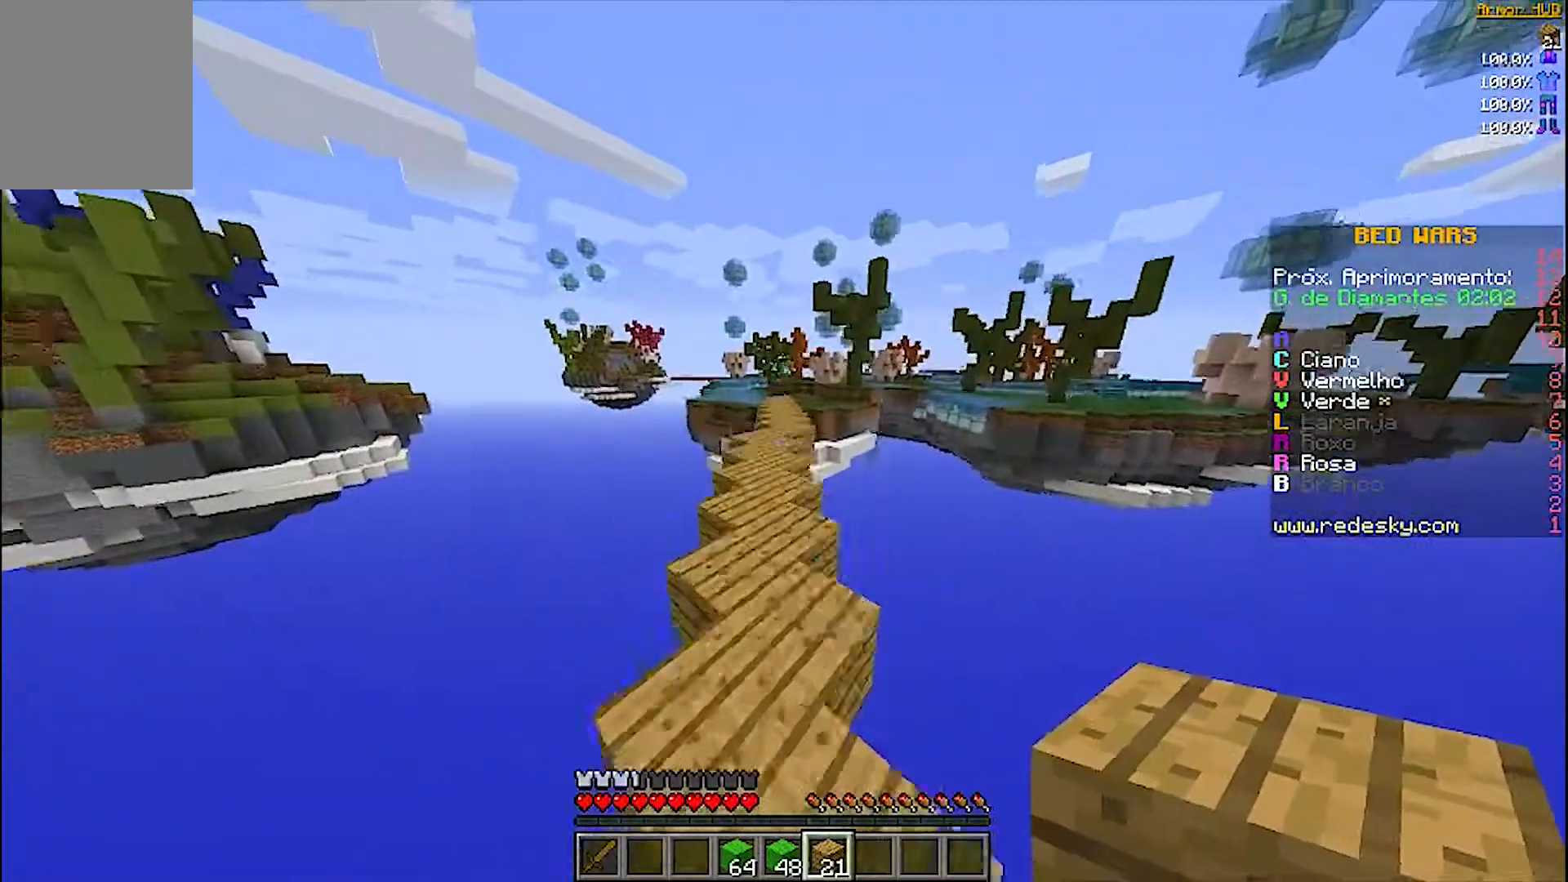
{"keys": ["a", "w"], "mouse": [], "events": [[500, "a", "down"]]}
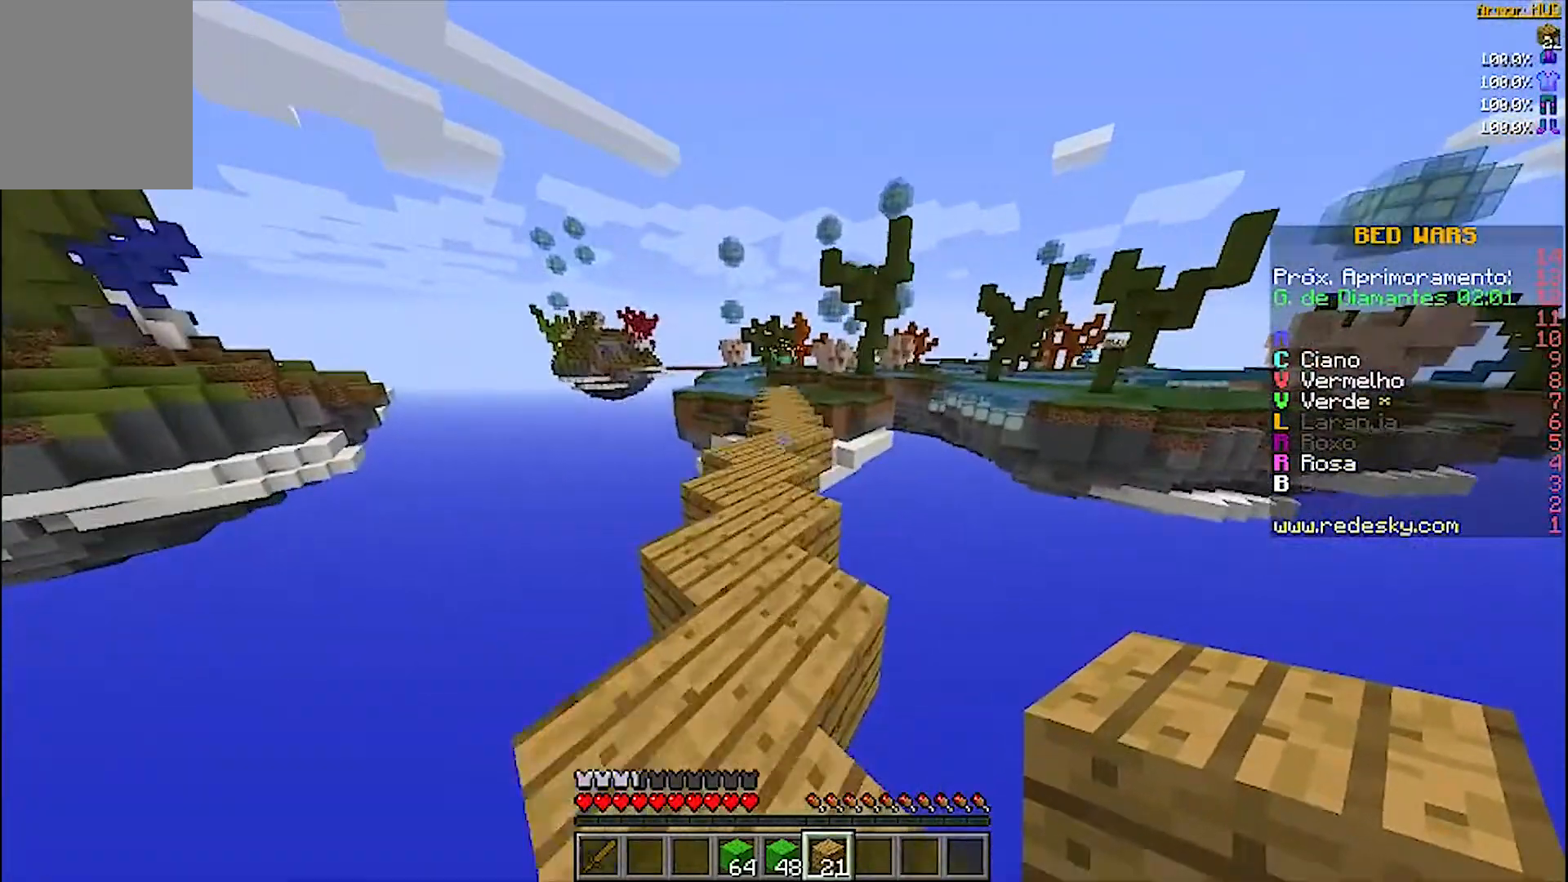
{"keys": ["w"], "mouse": [], "events": [[100, "a", "up"], [300, "d", "down"], [467, "d", "up"]]}
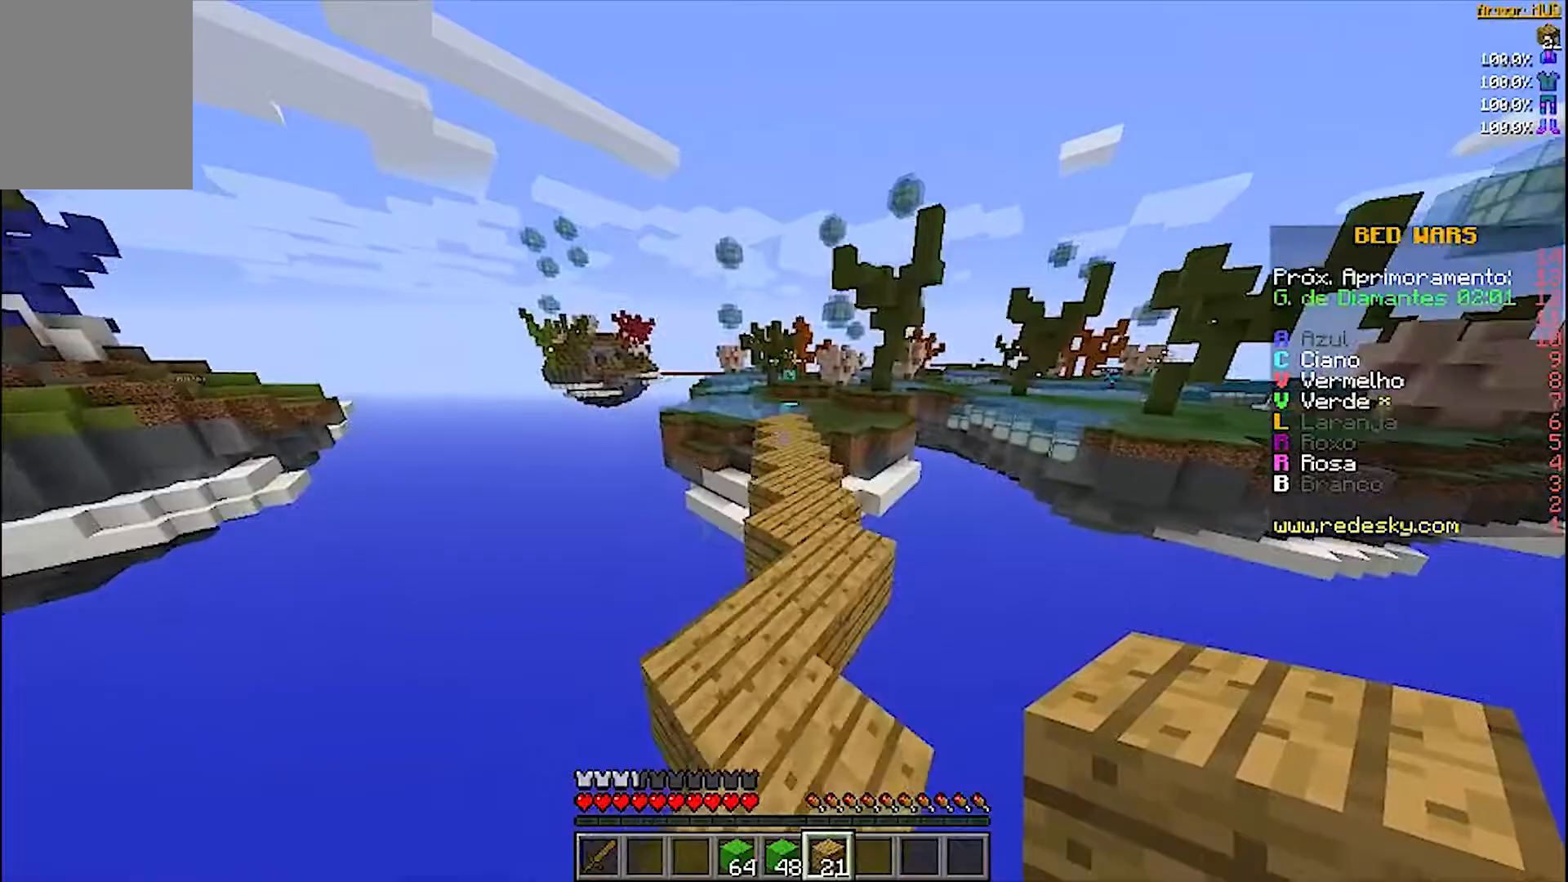
{"keys": ["w"], "mouse": [], "events": [[200, "d", "down"], [300, "d", "up"]]}
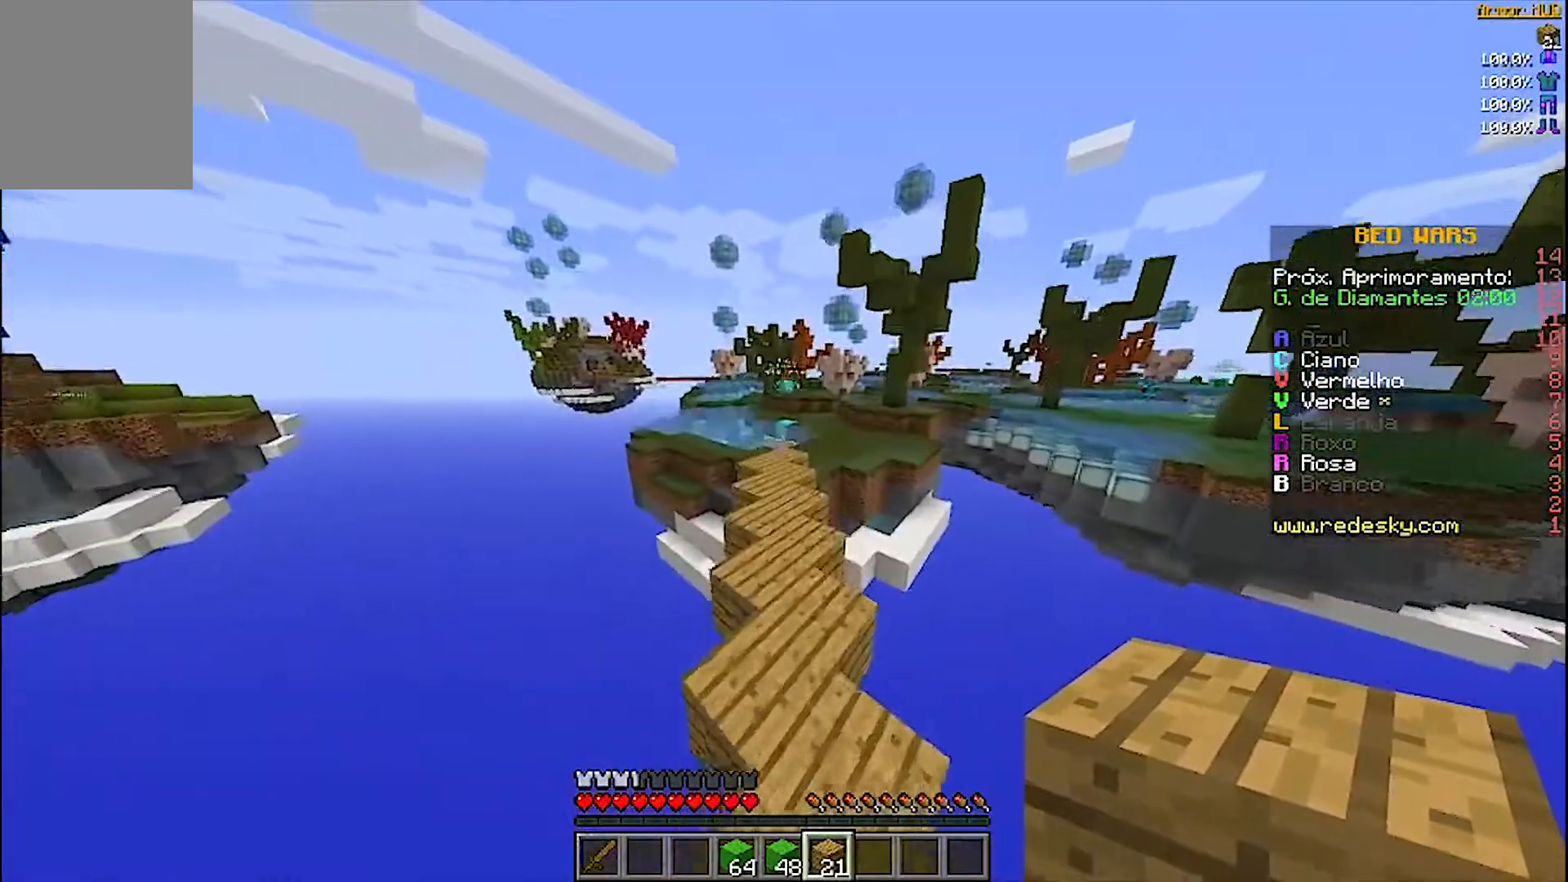
{"keys": ["w"], "mouse": [], "events": []}
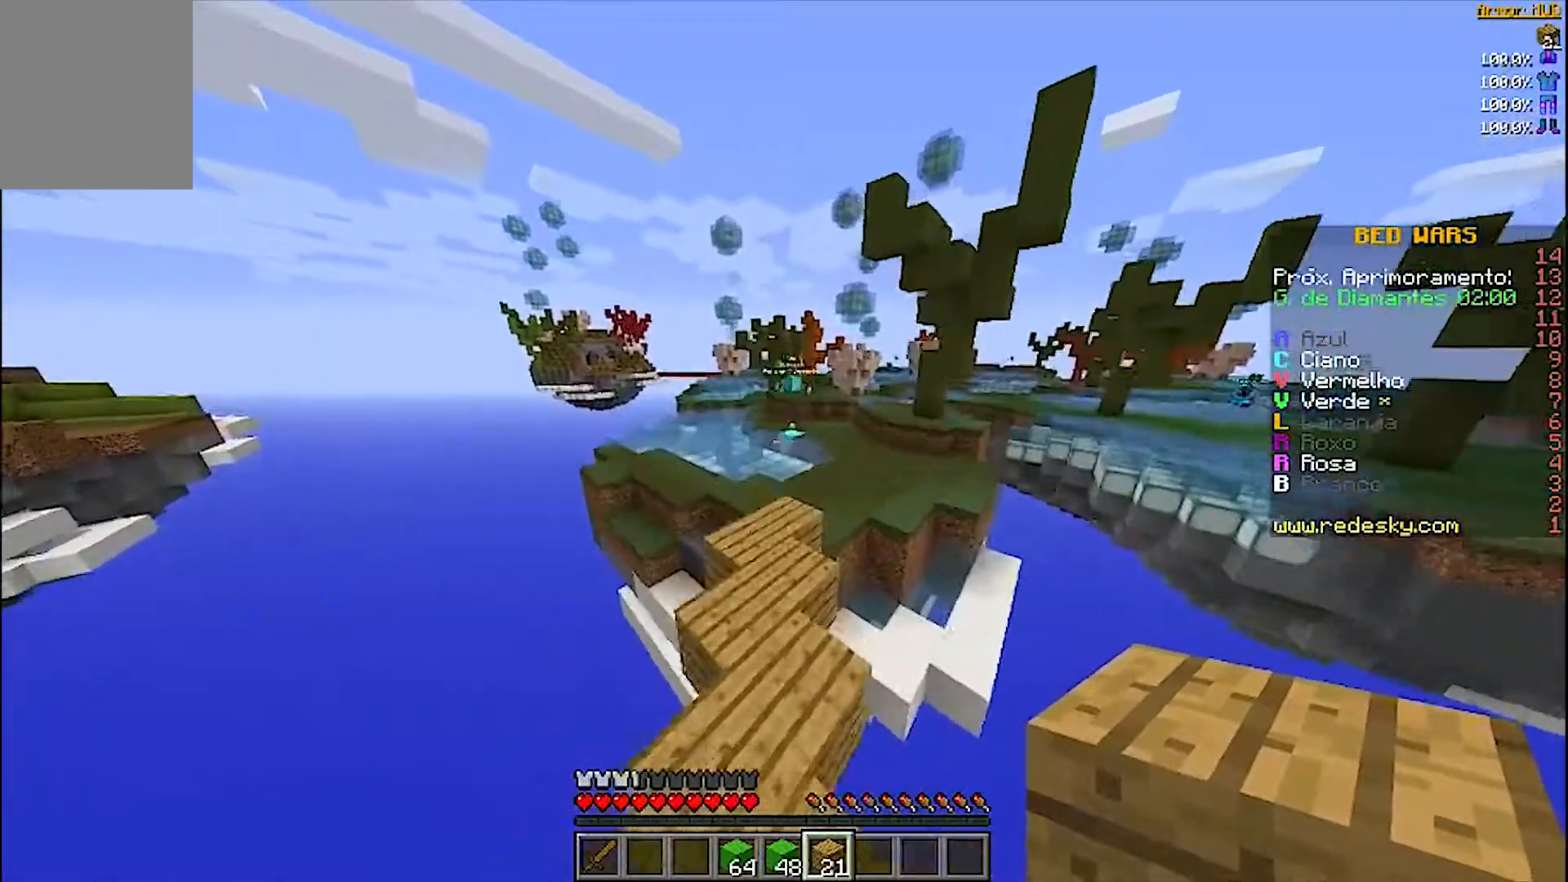
{"keys": ["w"], "mouse": [], "events": []}
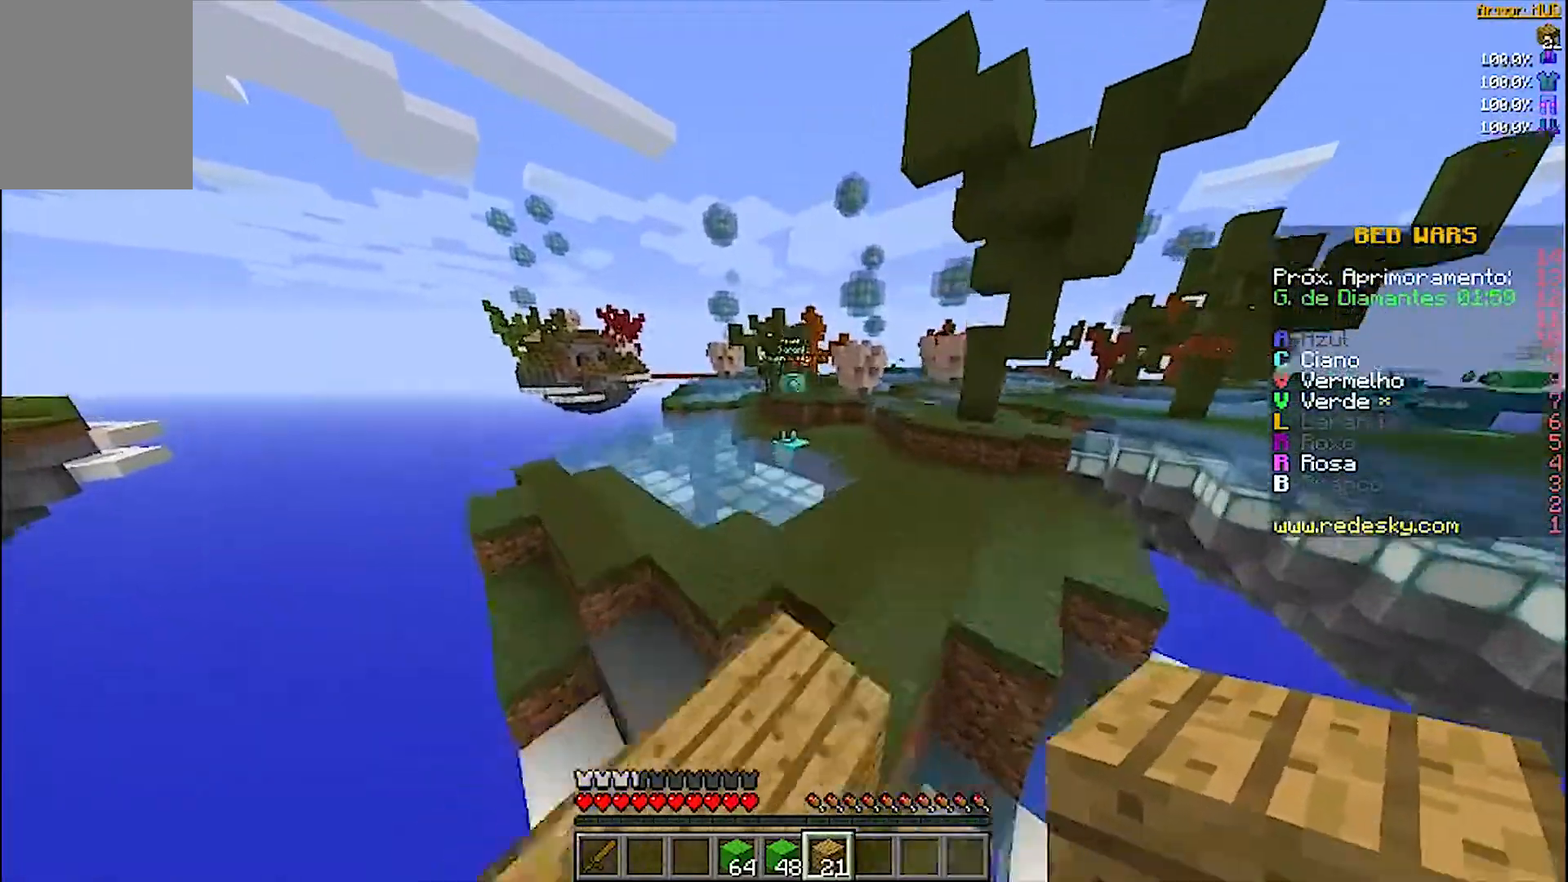
{"keys": ["d", "w"], "mouse": [], "events": [[467, "d", "down"]]}
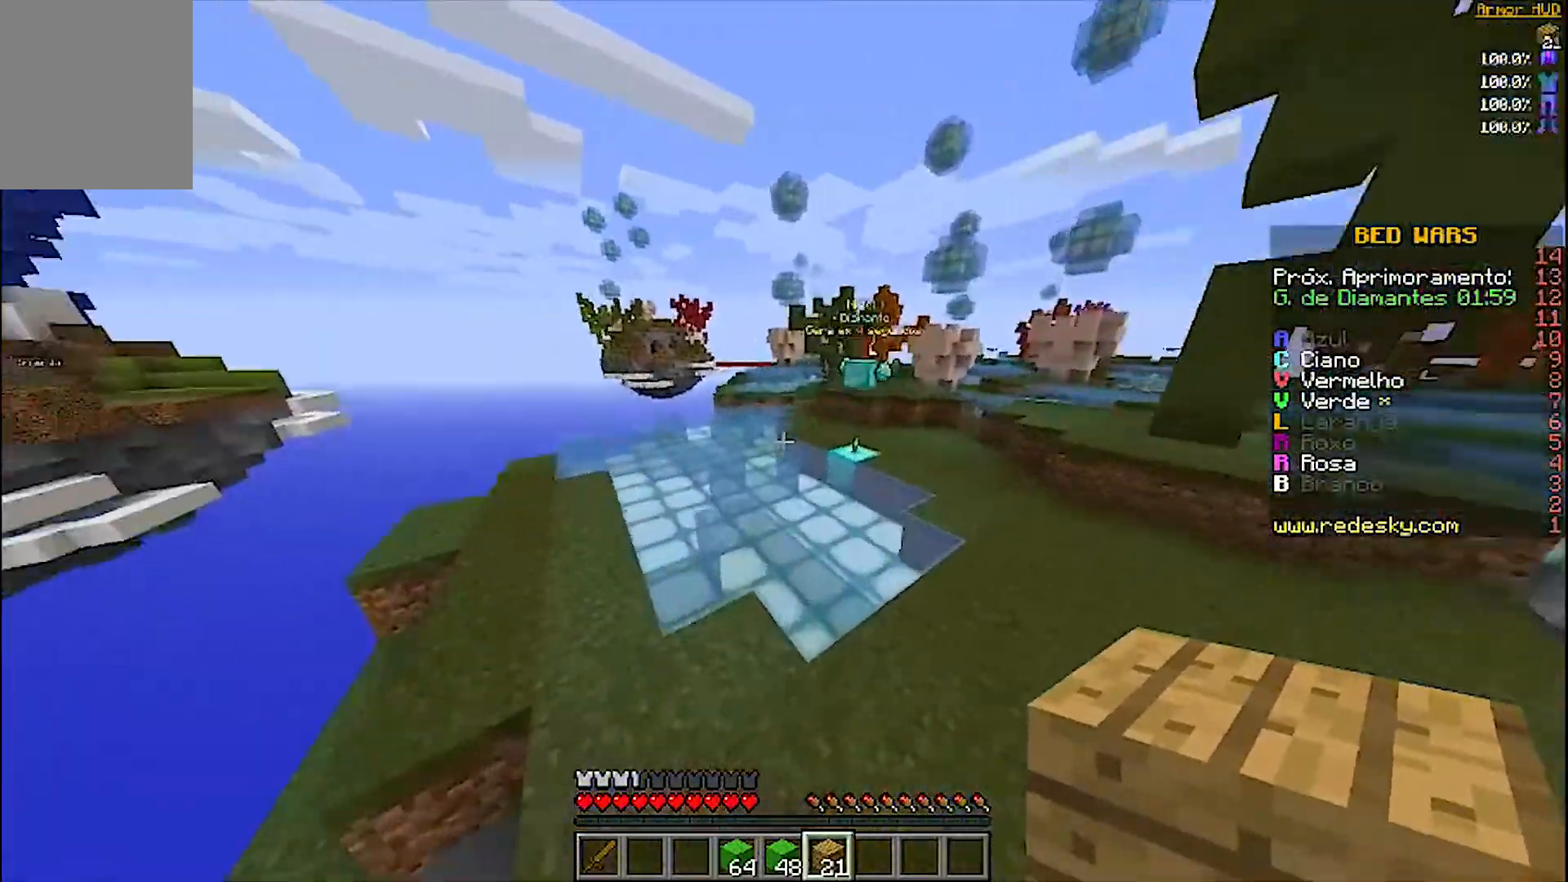
{"keys": ["w"], "mouse": [], "events": [[267, "d", "up"], [367, "a", "down"], [467, "a", "up"]]}
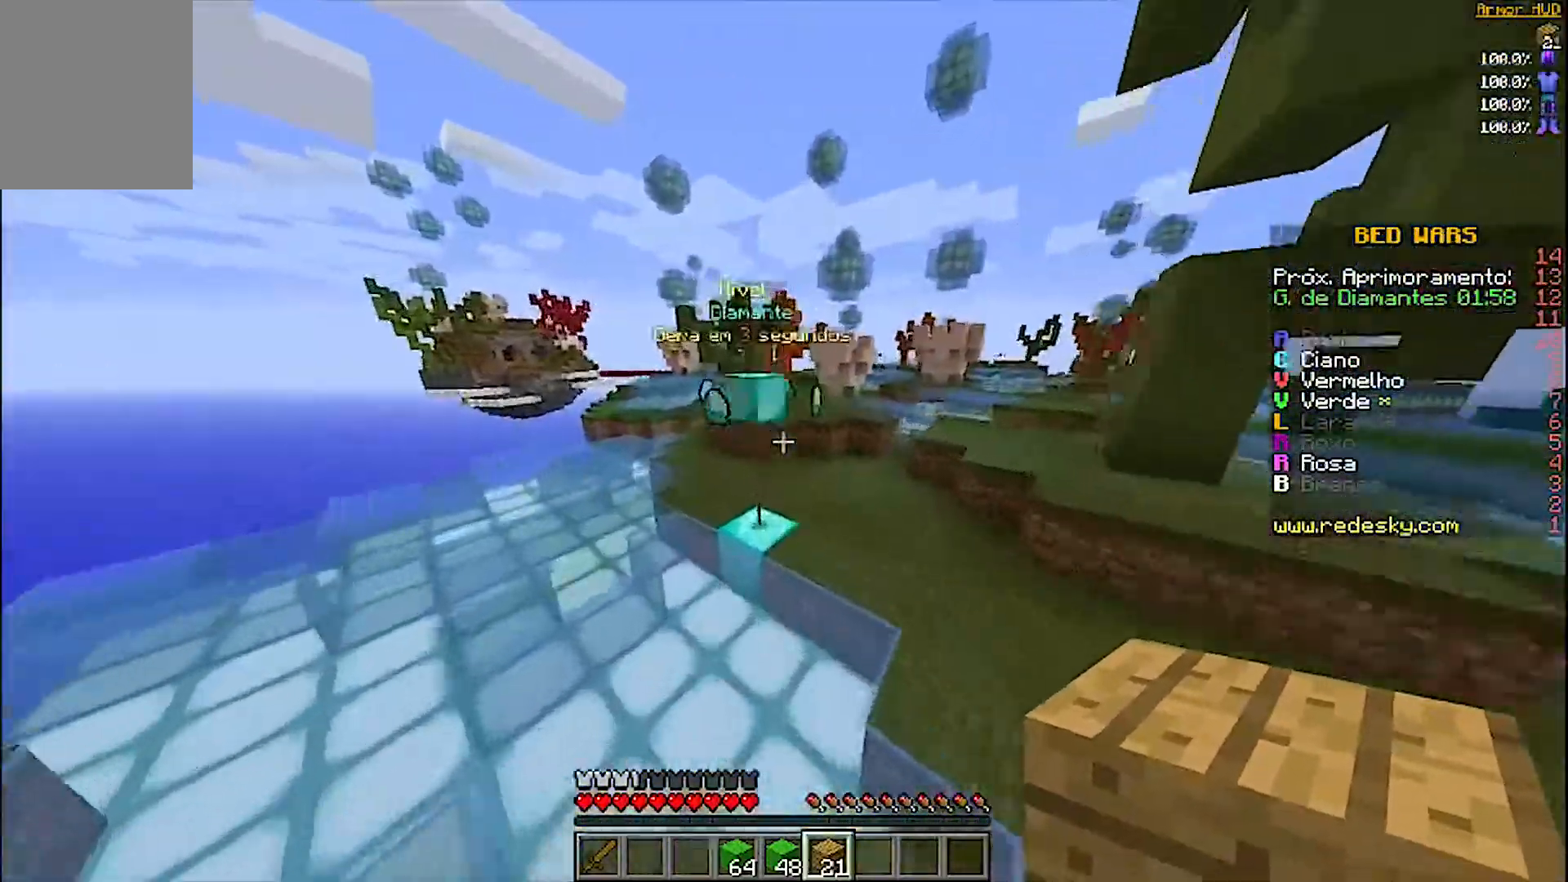
{"keys": ["w"], "mouse": [], "events": []}
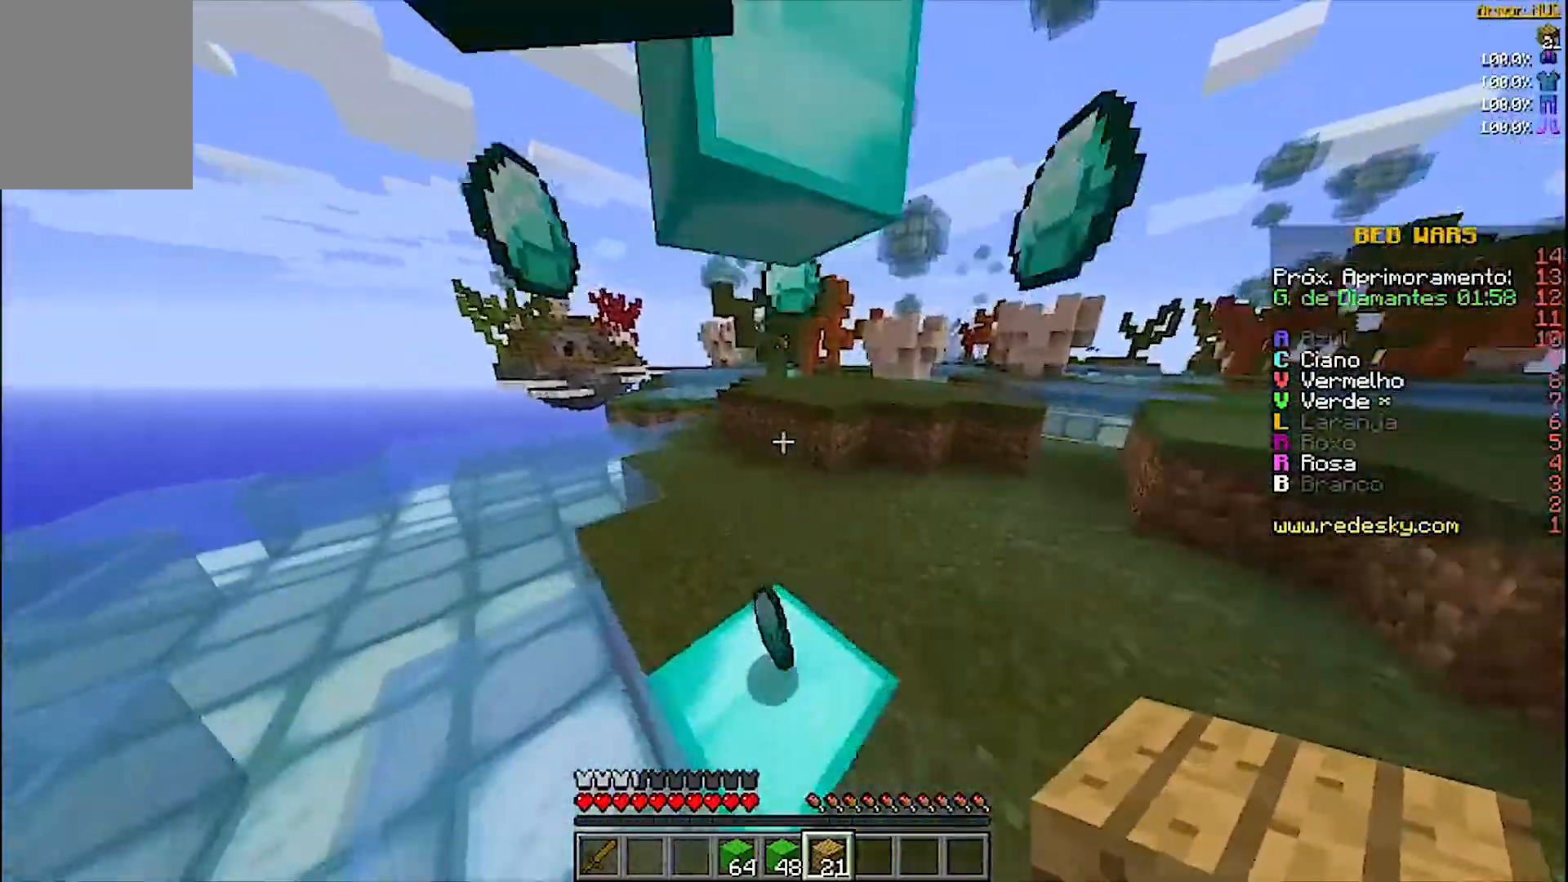
{"keys": ["d", "w"], "mouse": [], "events": [[133, "d", "down"]]}
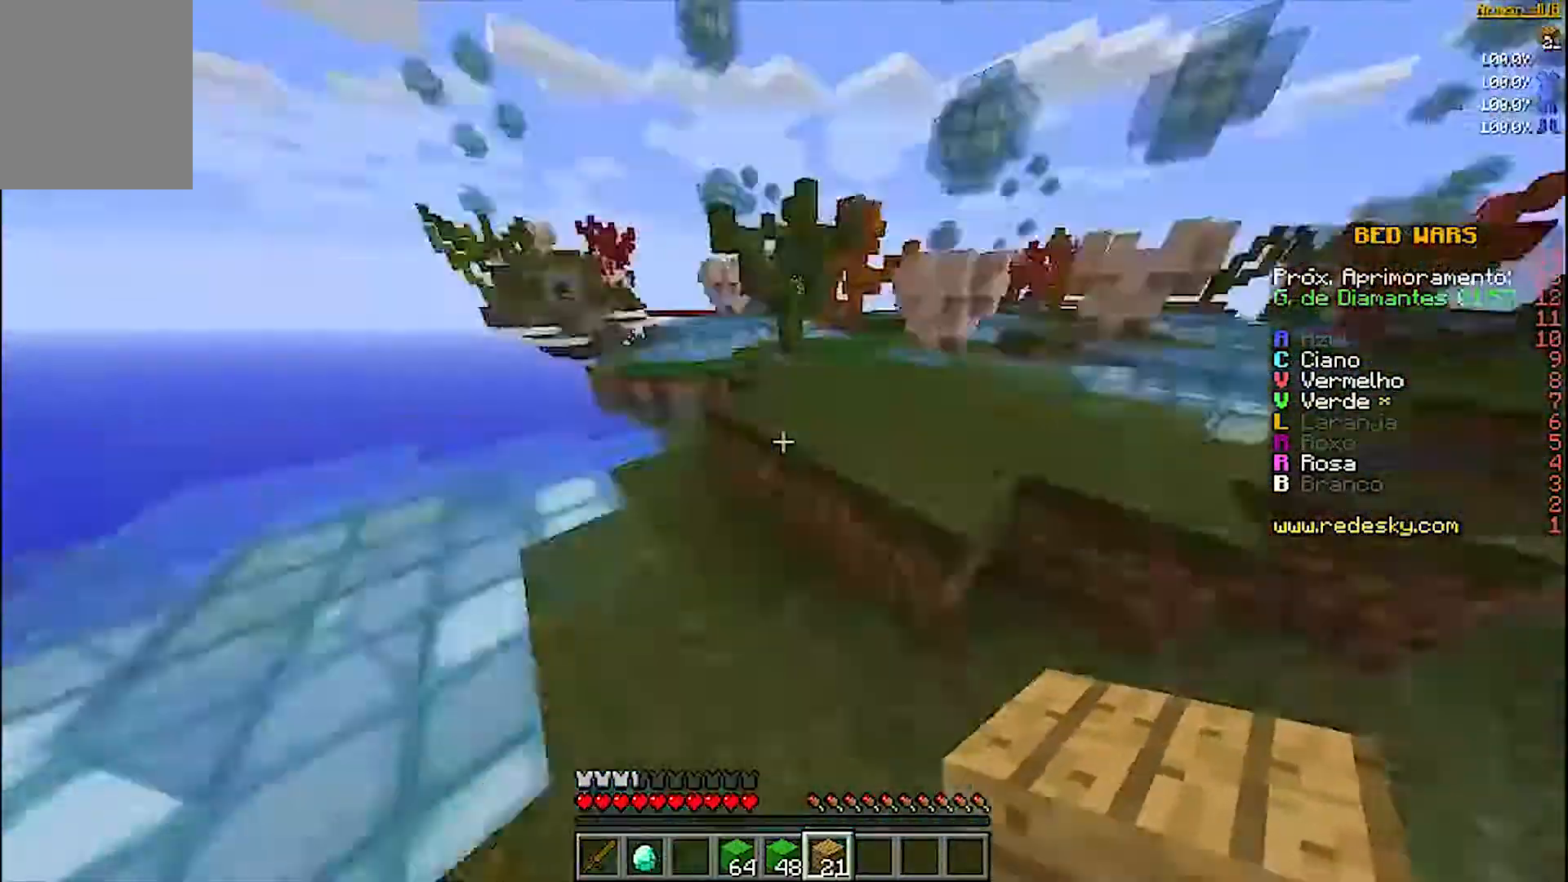
{"keys": ["d", "w"], "mouse": [], "events": [[167, "d", "up"], [400, "d", "down"]]}
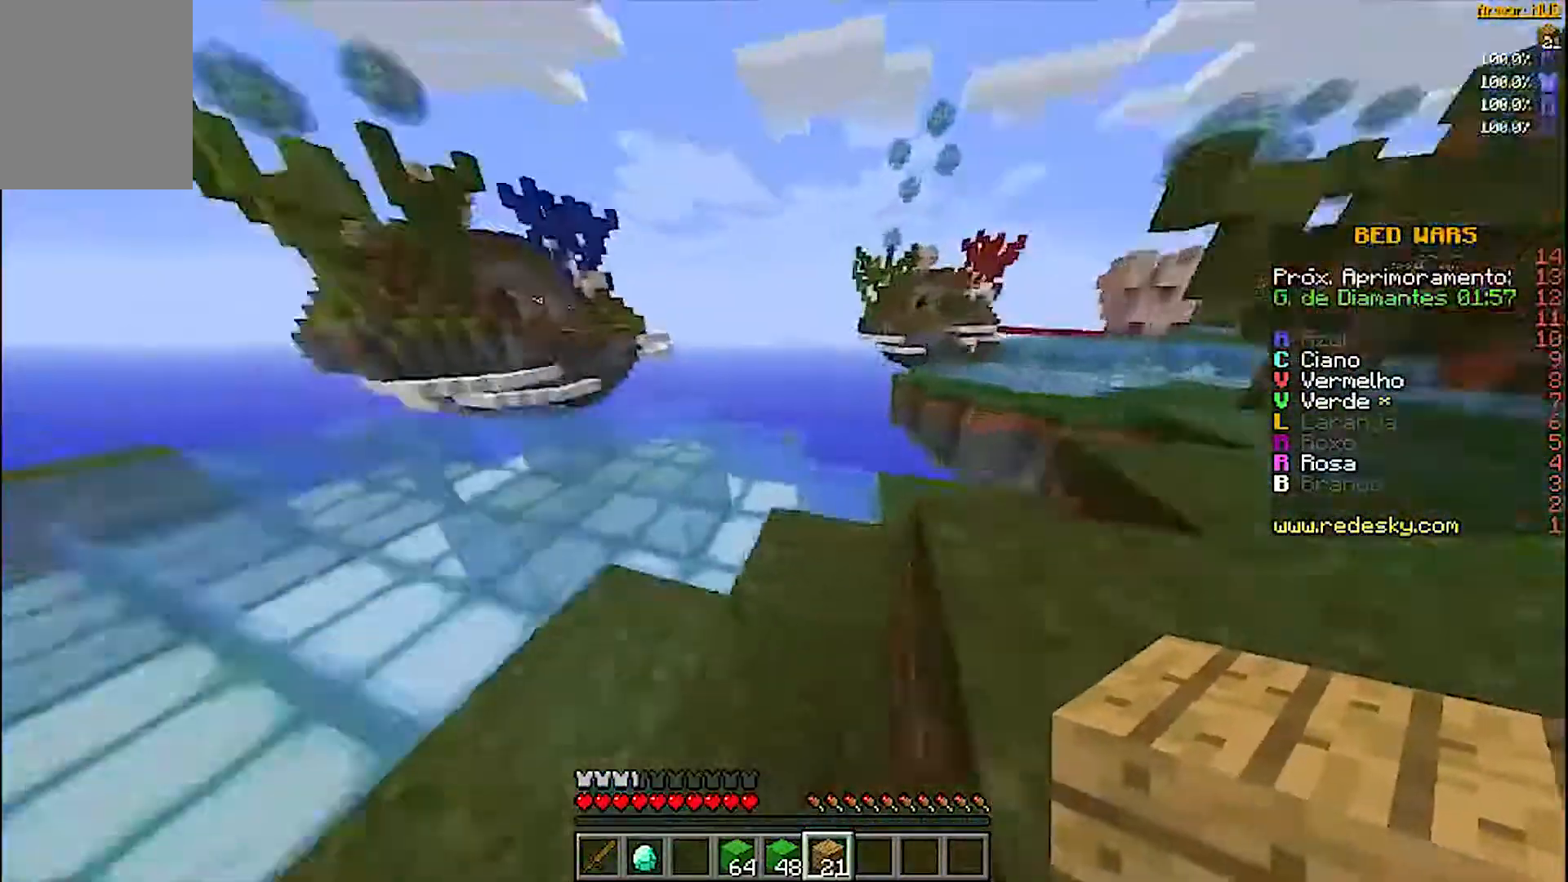
{"keys": ["d", "w"], "mouse": ["left"], "events": [[67, "a", "down"], [67, "d", "up"], [333, "a", "up"], [400, "mouse_left", "down"], [500, "d", "down"]]}
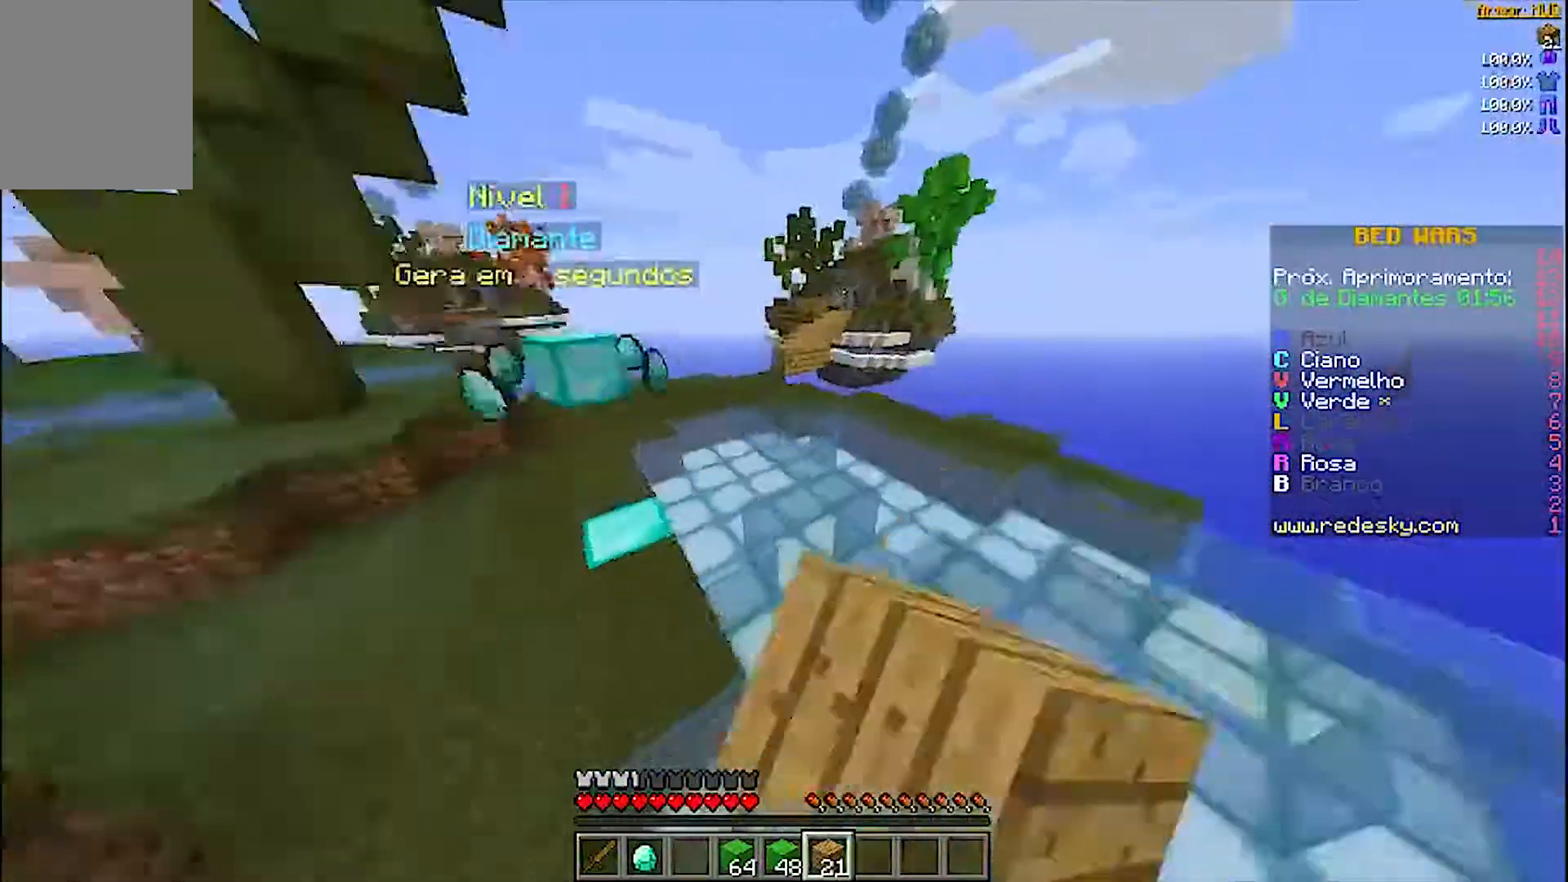
{"keys": ["a", "w"], "mouse": [], "events": [[100, "mouse_left", "up"], [167, "mouse_left", "down"], [267, "mouse_left", "up"], [367, "d", "up"], [500, "a", "down"]]}
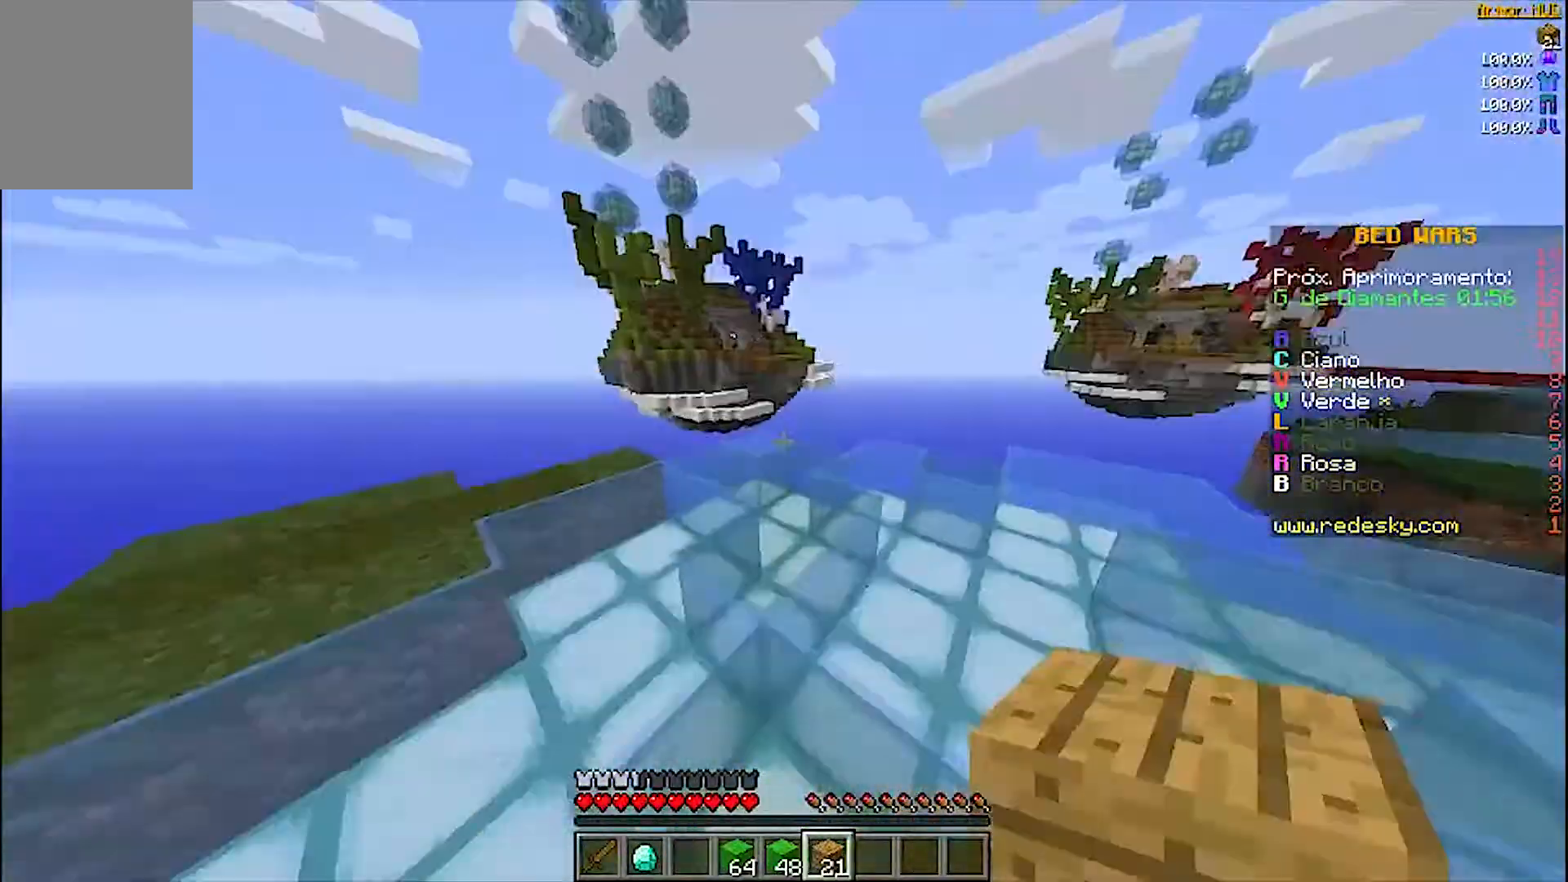
{"keys": [], "mouse": [], "events": [[333, "a", "up"], [367, "w", "up"]]}
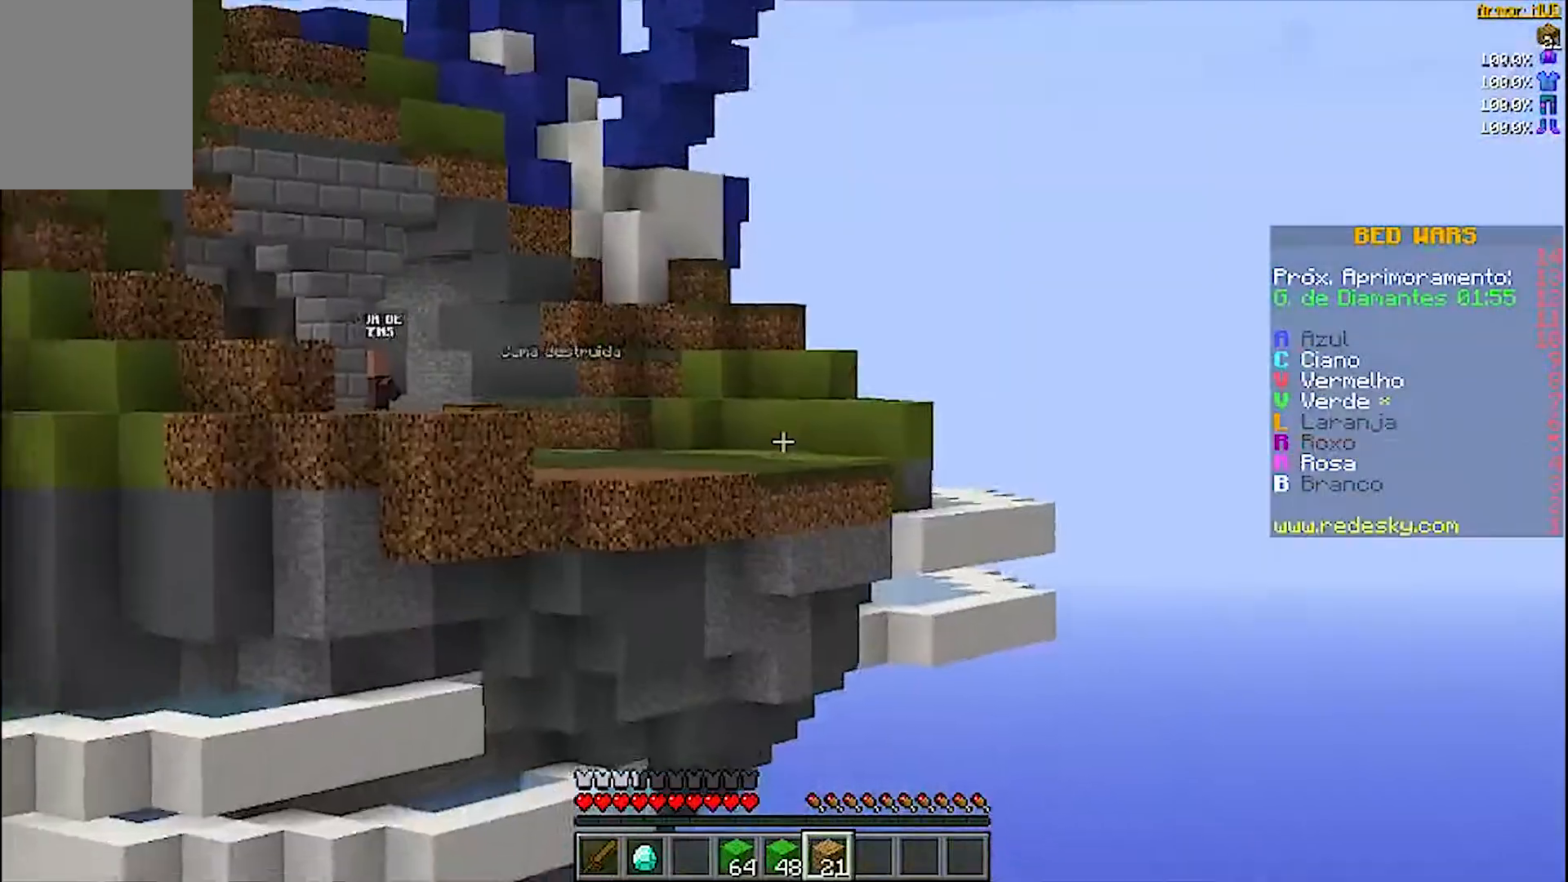
{"keys": [], "mouse": [], "events": []}
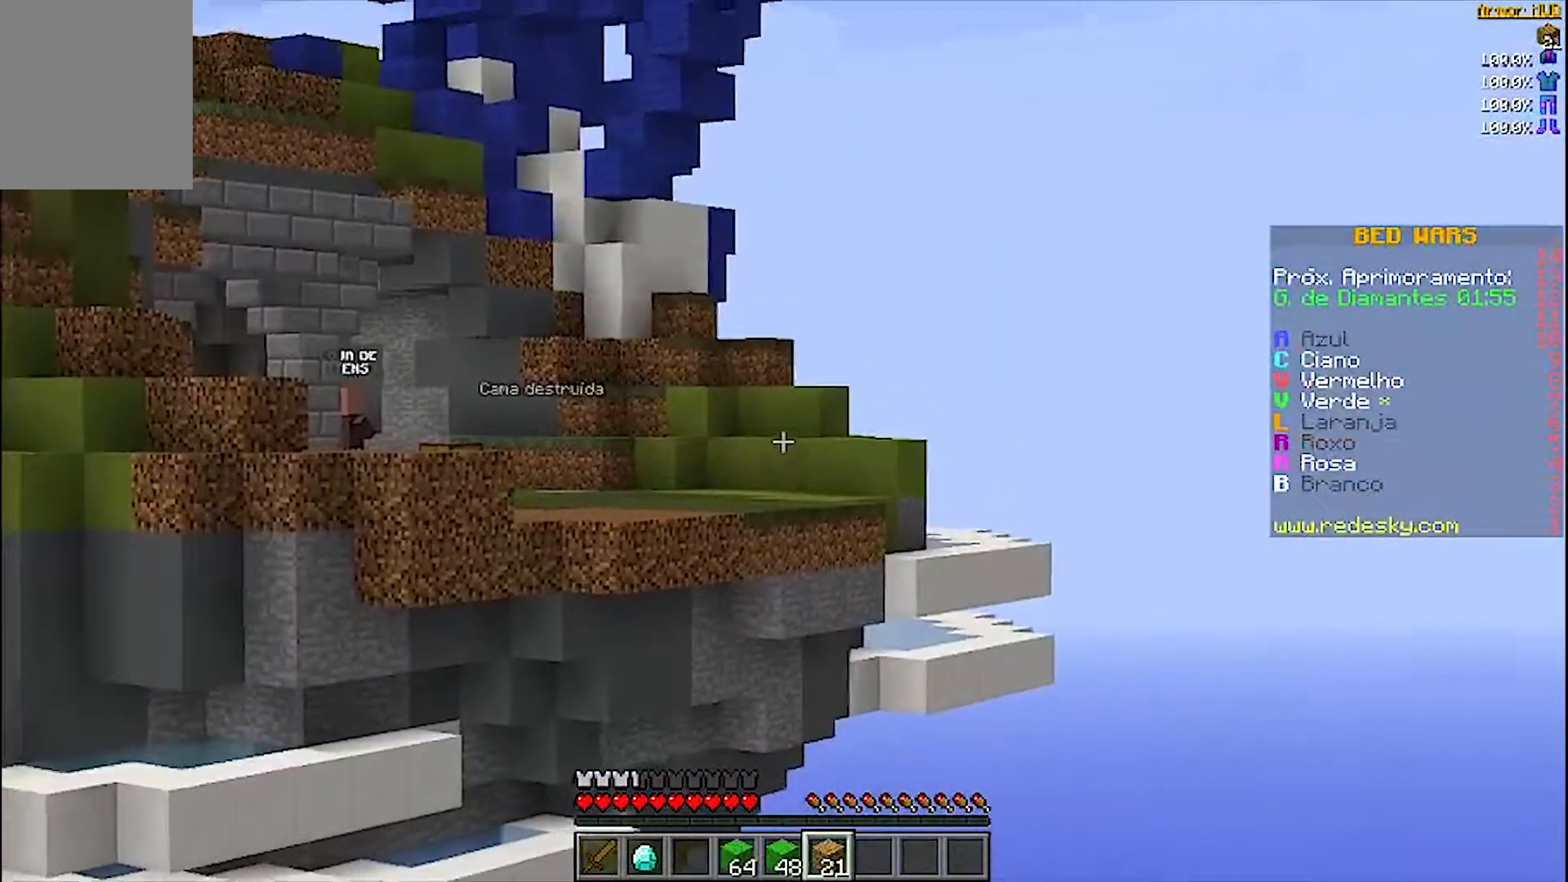
{"keys": [], "mouse": [], "events": []}
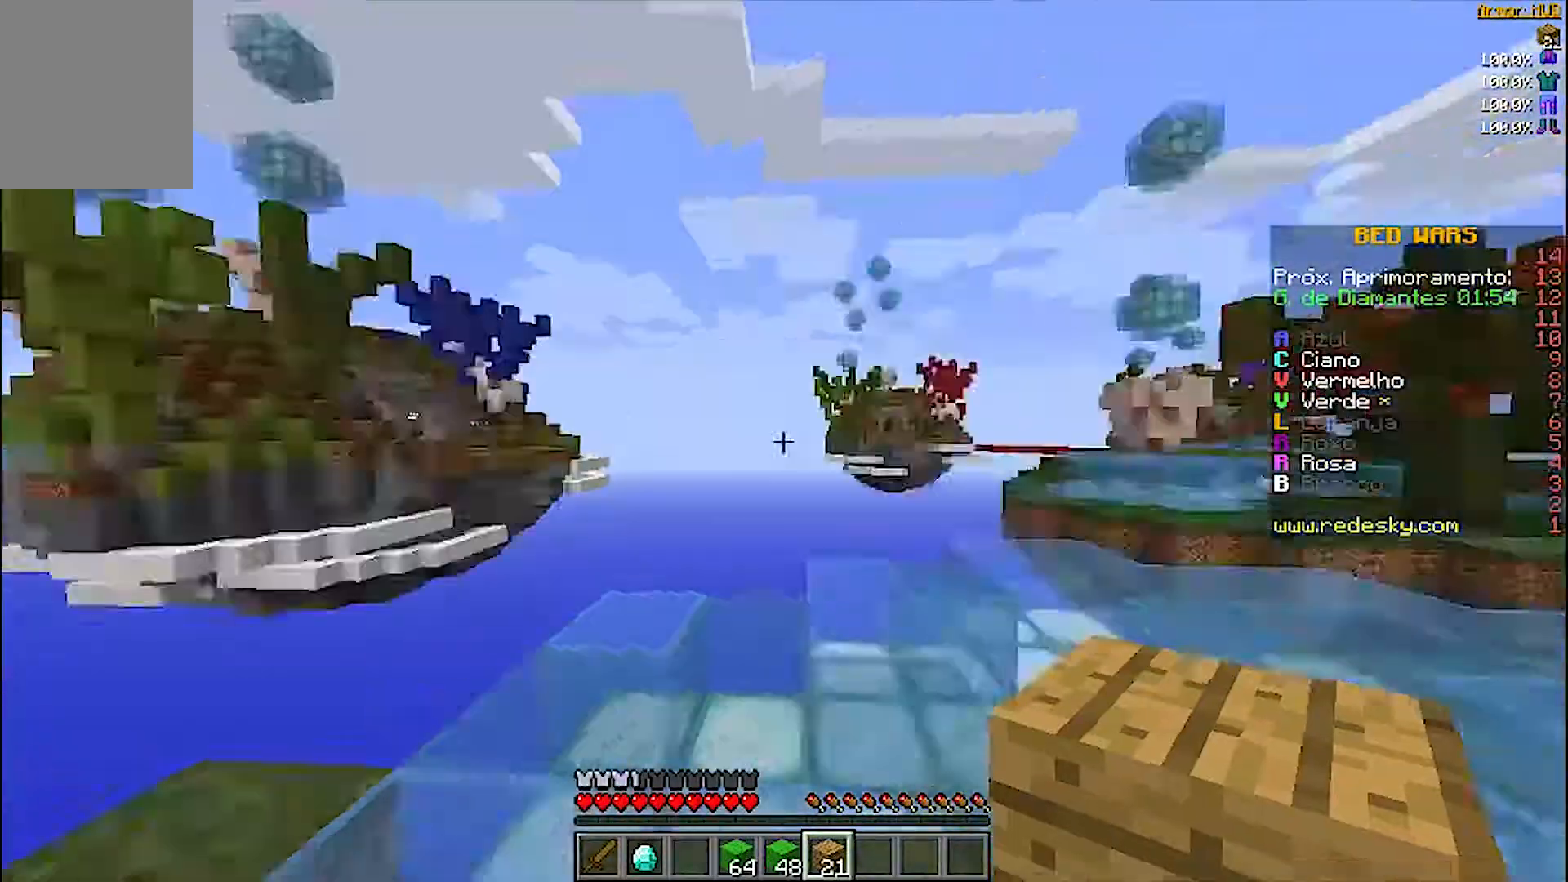
{"keys": ["w"], "mouse": [], "events": [[67, "w", "down"]]}
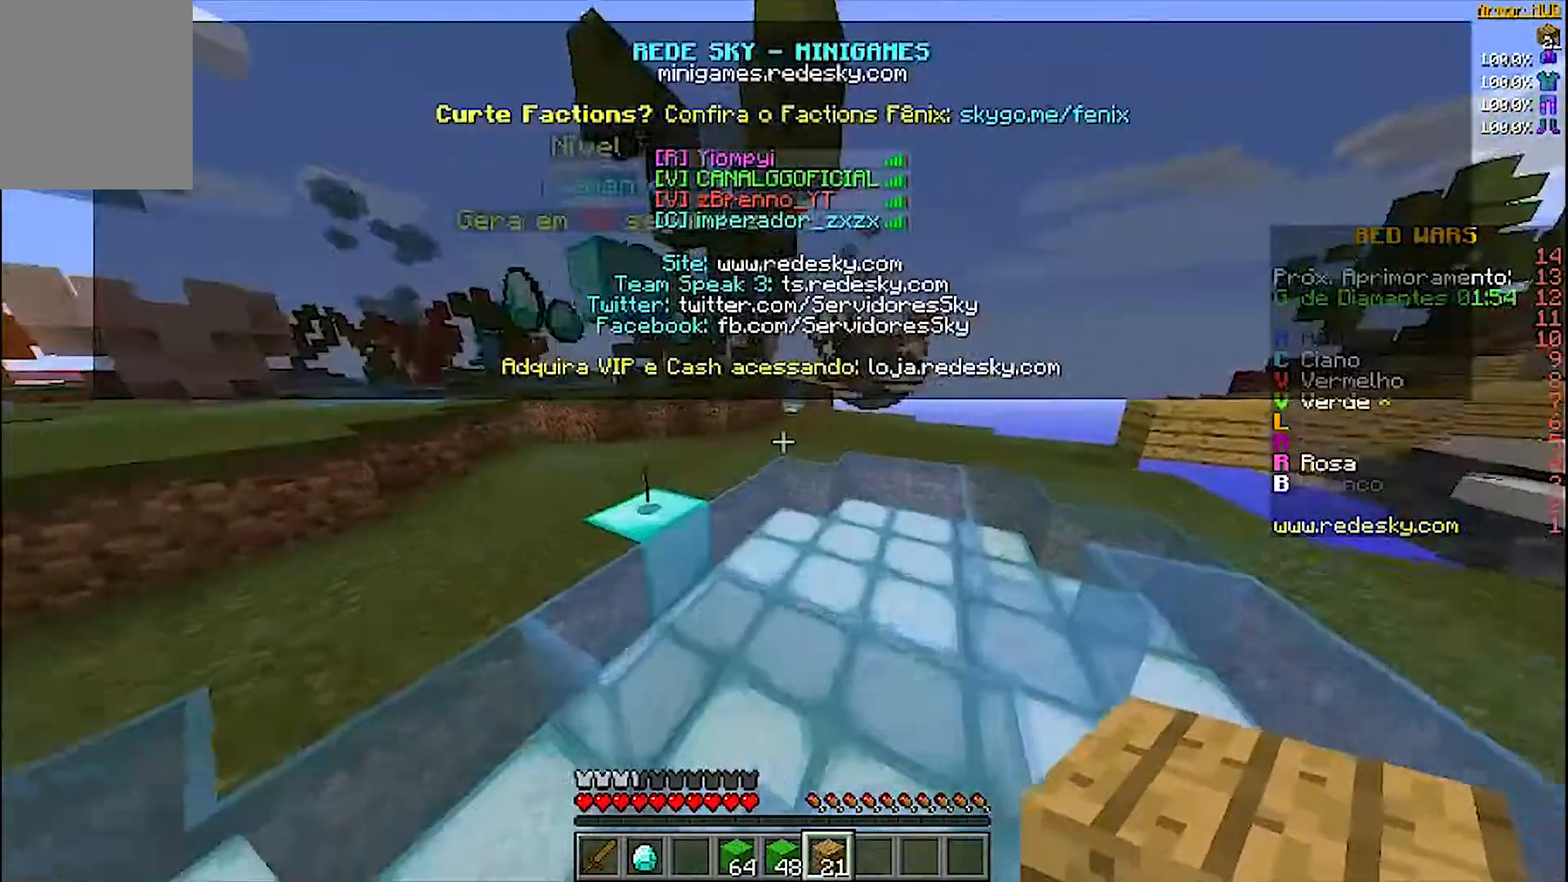
{"keys": ["w"], "mouse": [], "events": []}
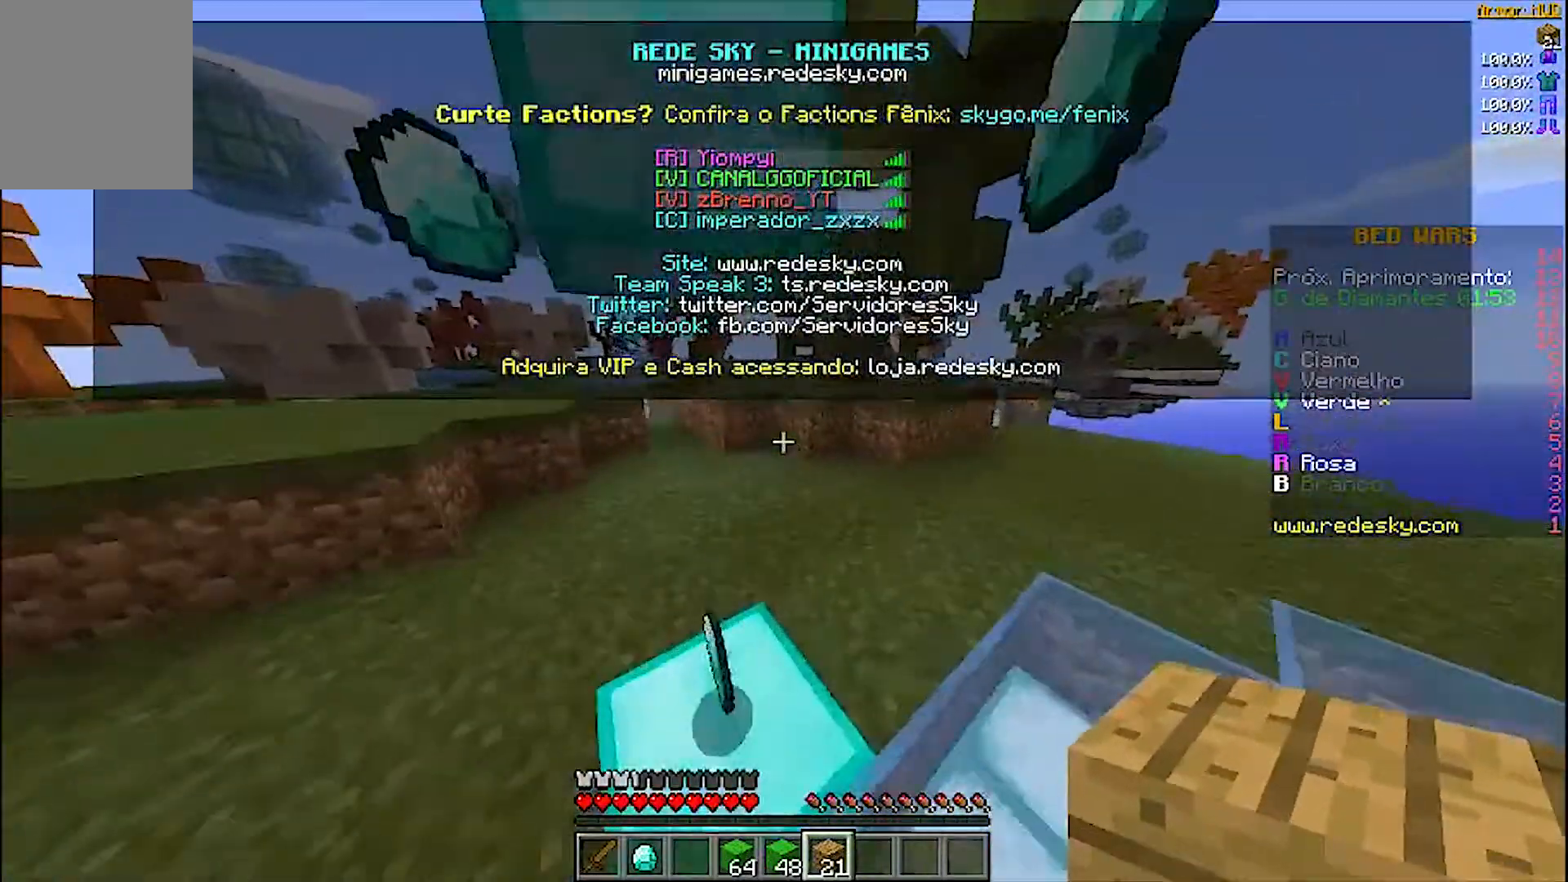
{"keys": ["w"], "mouse": [], "events": []}
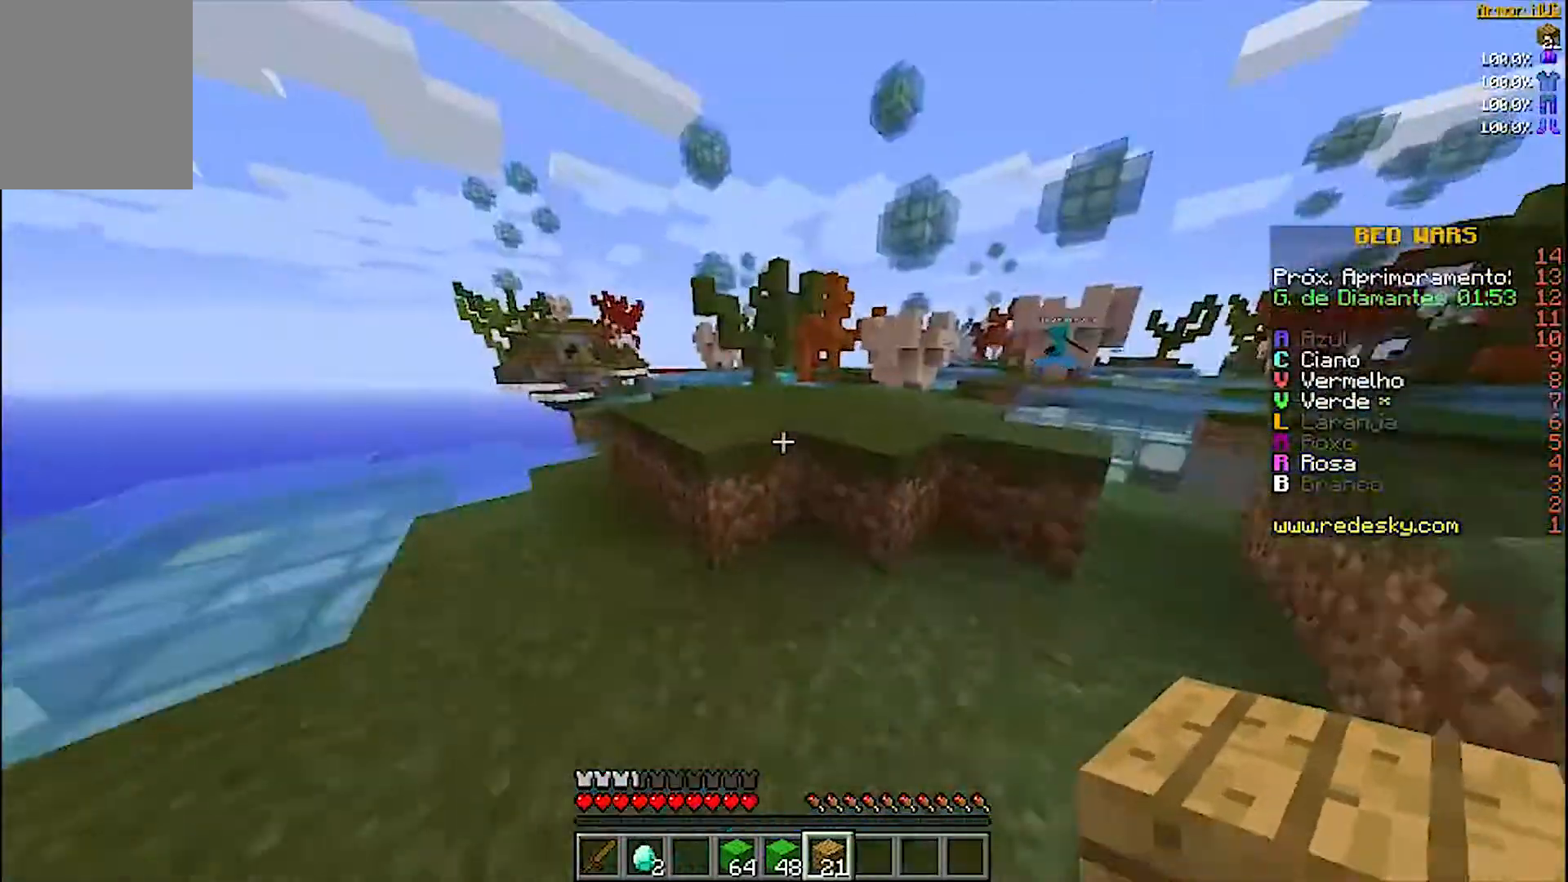
{"keys": ["a", "w"], "mouse": [], "events": [[467, "a", "down"]]}
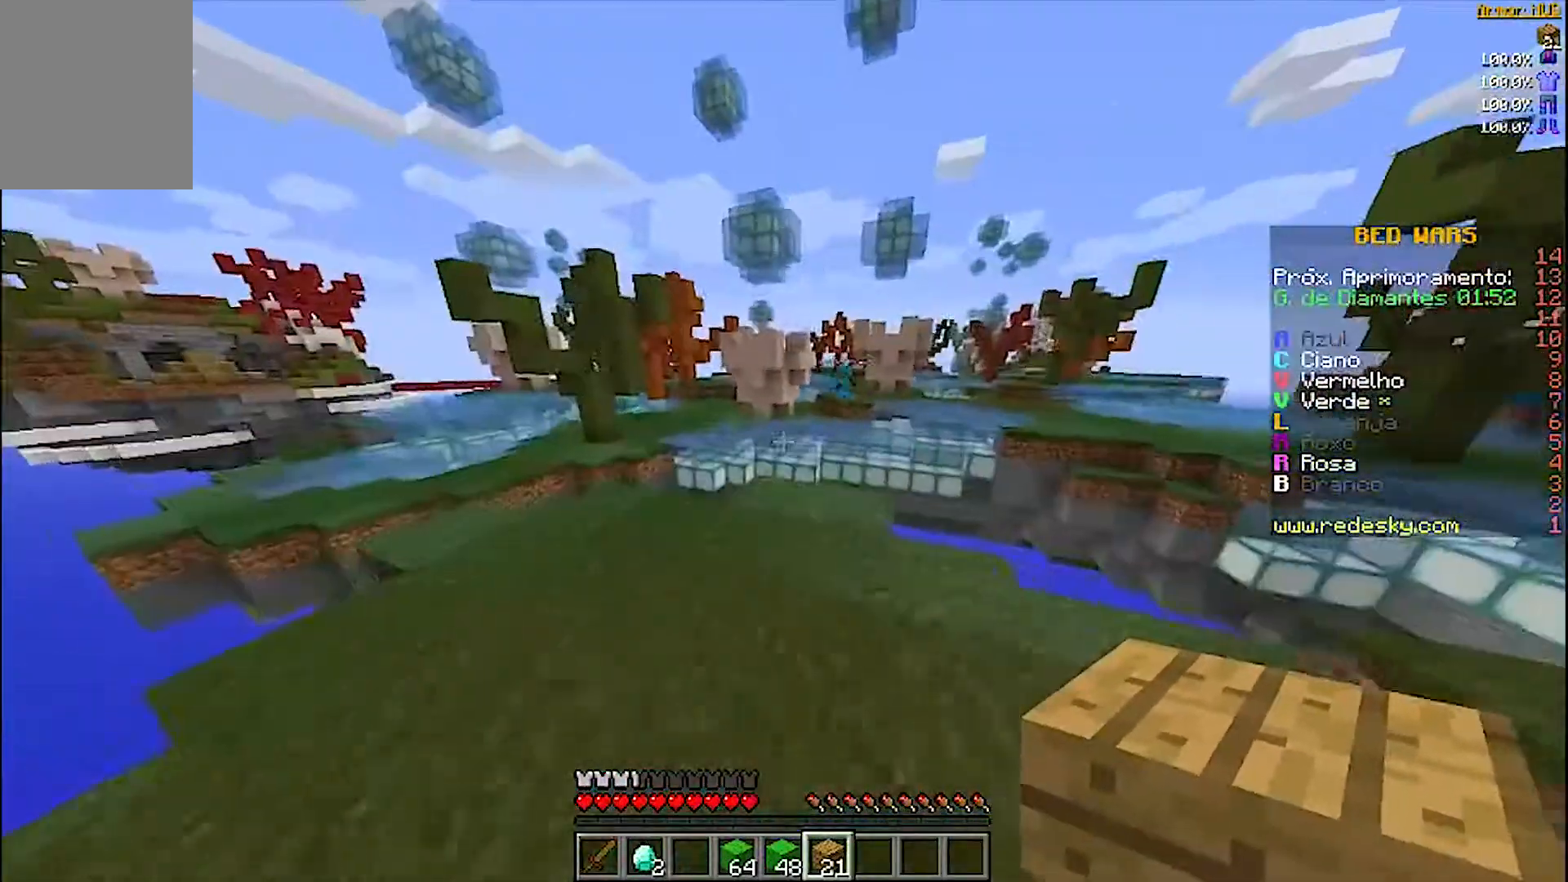
{"keys": [], "mouse": [], "events": [[167, "a", "up"], [367, "w", "up"]]}
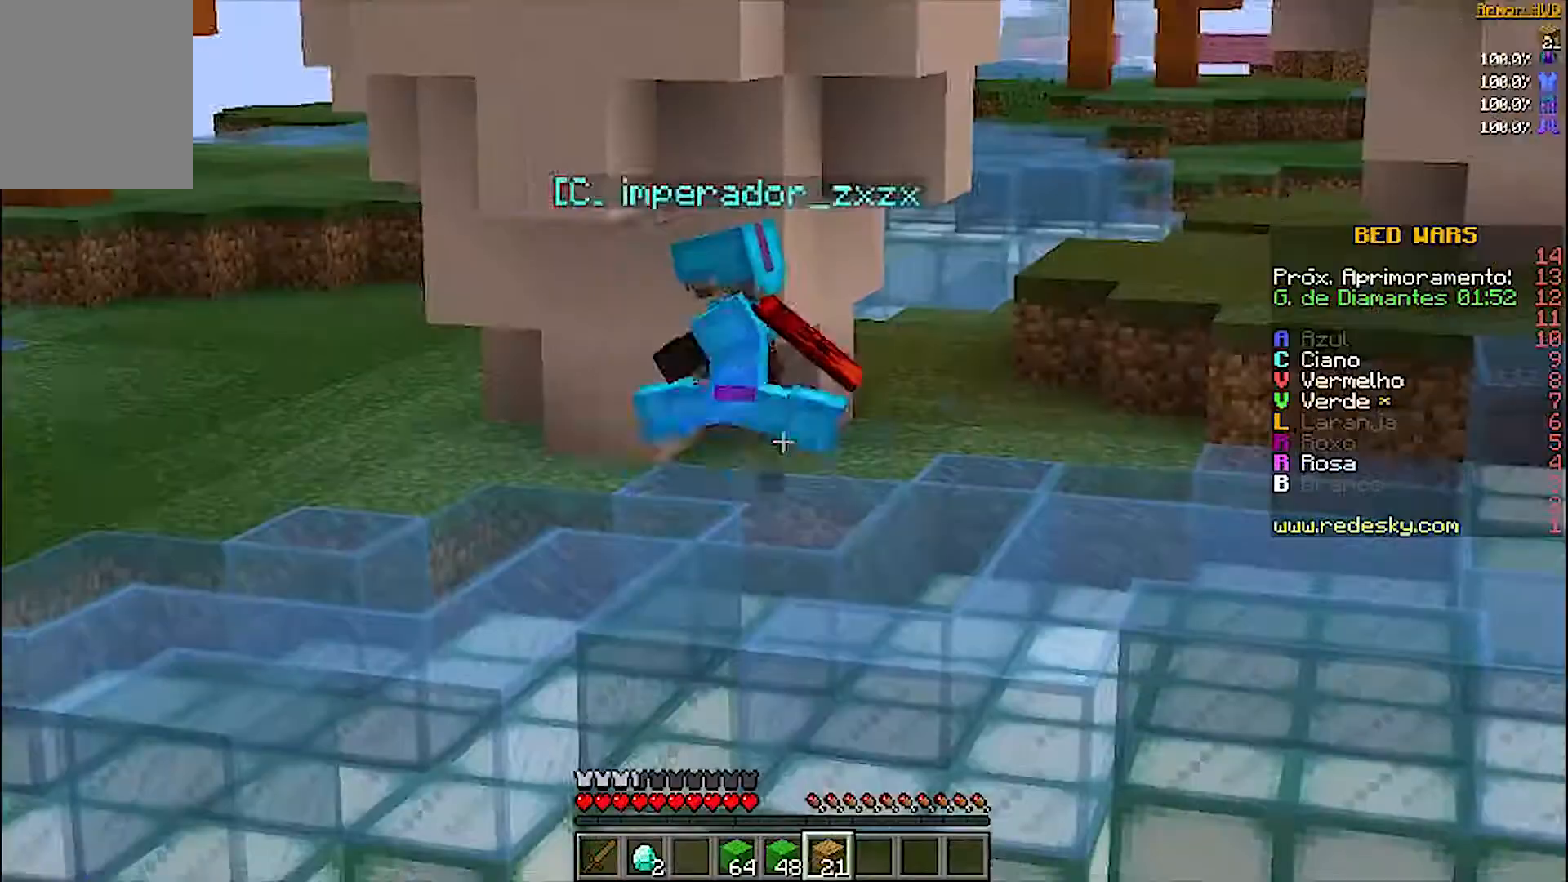
{"keys": ["s"], "mouse": [], "events": [[267, "s", "down"]]}
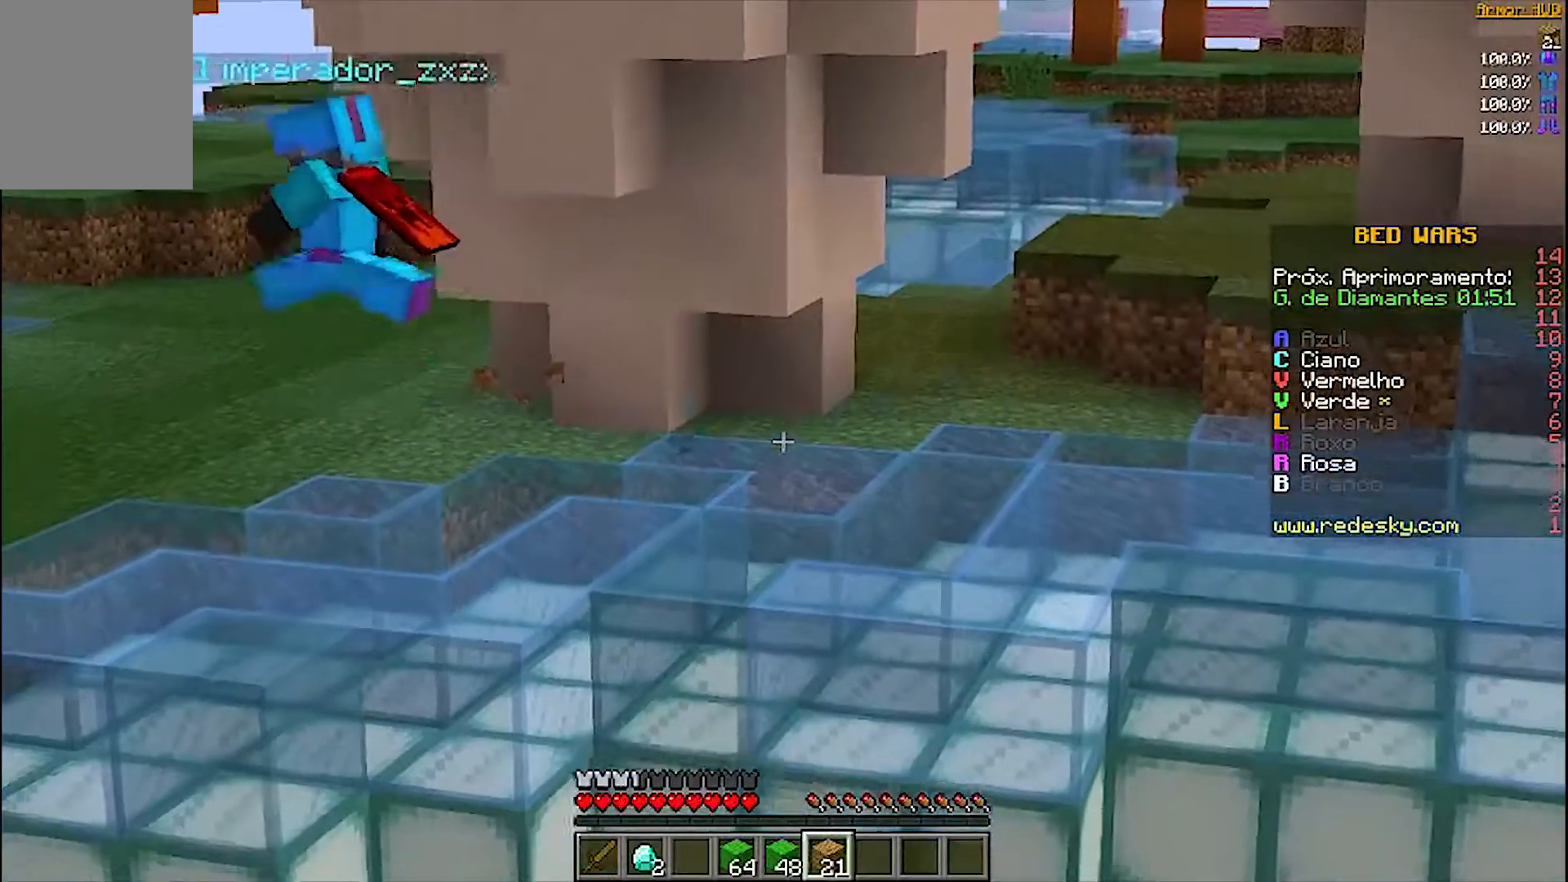
{"keys": ["s"], "mouse": [], "events": [[167, "mouse_left", "down"], [300, "mouse_left", "up"]]}
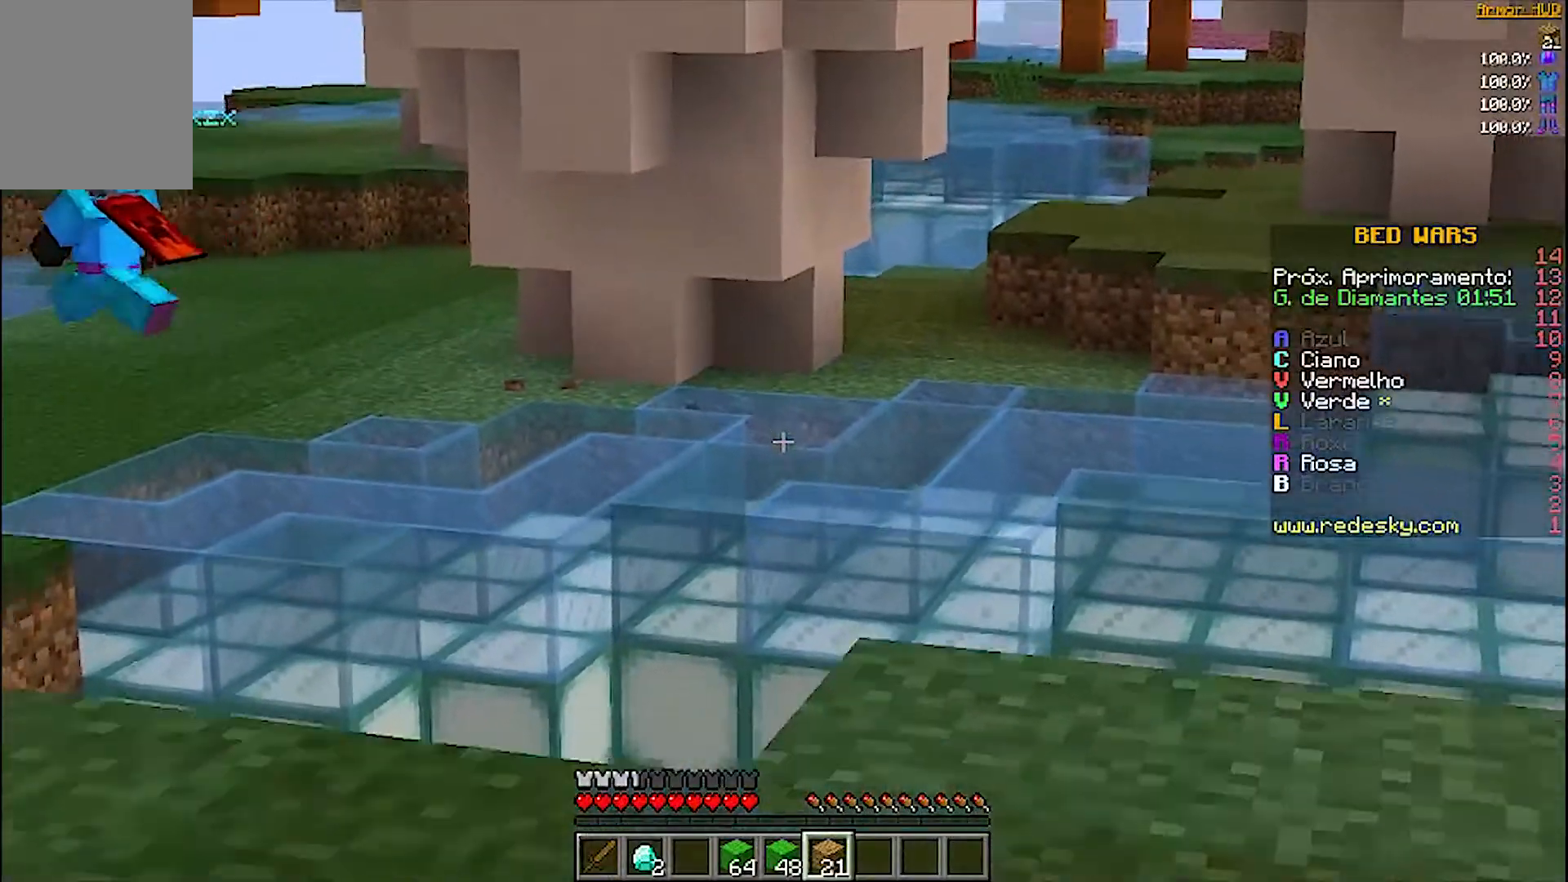
{"keys": [], "mouse": [], "events": [[400, "s", "up"]]}